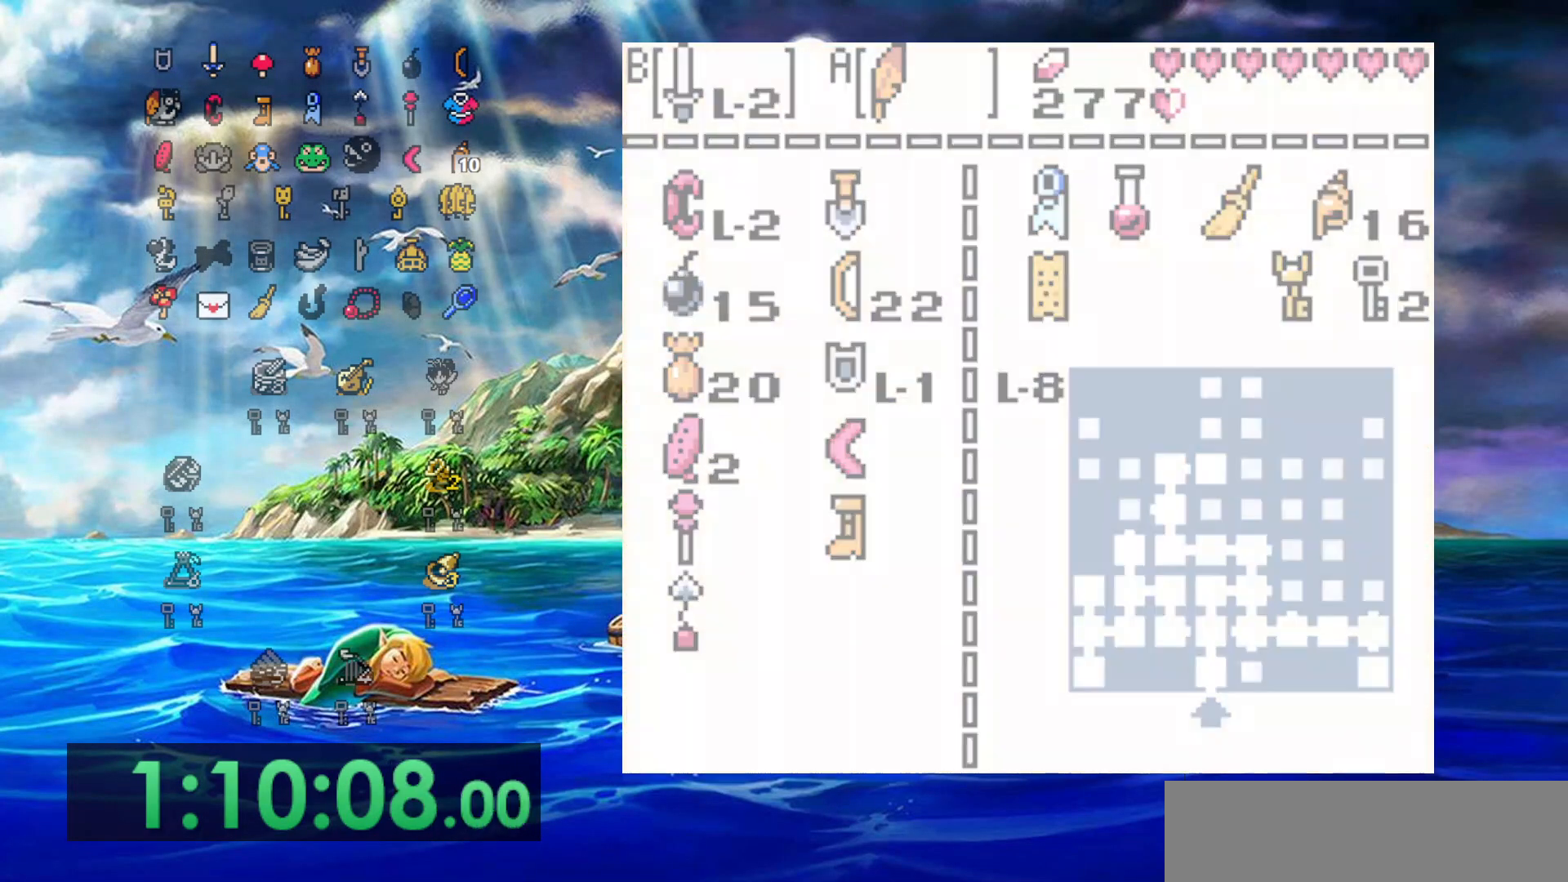
Gameplay with a controller (Nintendo layout); each line is a JSON object with the inputs held at the frame after it. "events" lists button and stick changes between this image and that frame as [ms after this image, input, new state], when the widget could be followed in between. Not read: L3 R3 START.
{"buttons": ["A", "DPAD_RIGHT"], "events": [[133, "DPAD_RIGHT", "down"], [233, "A", "down"]]}
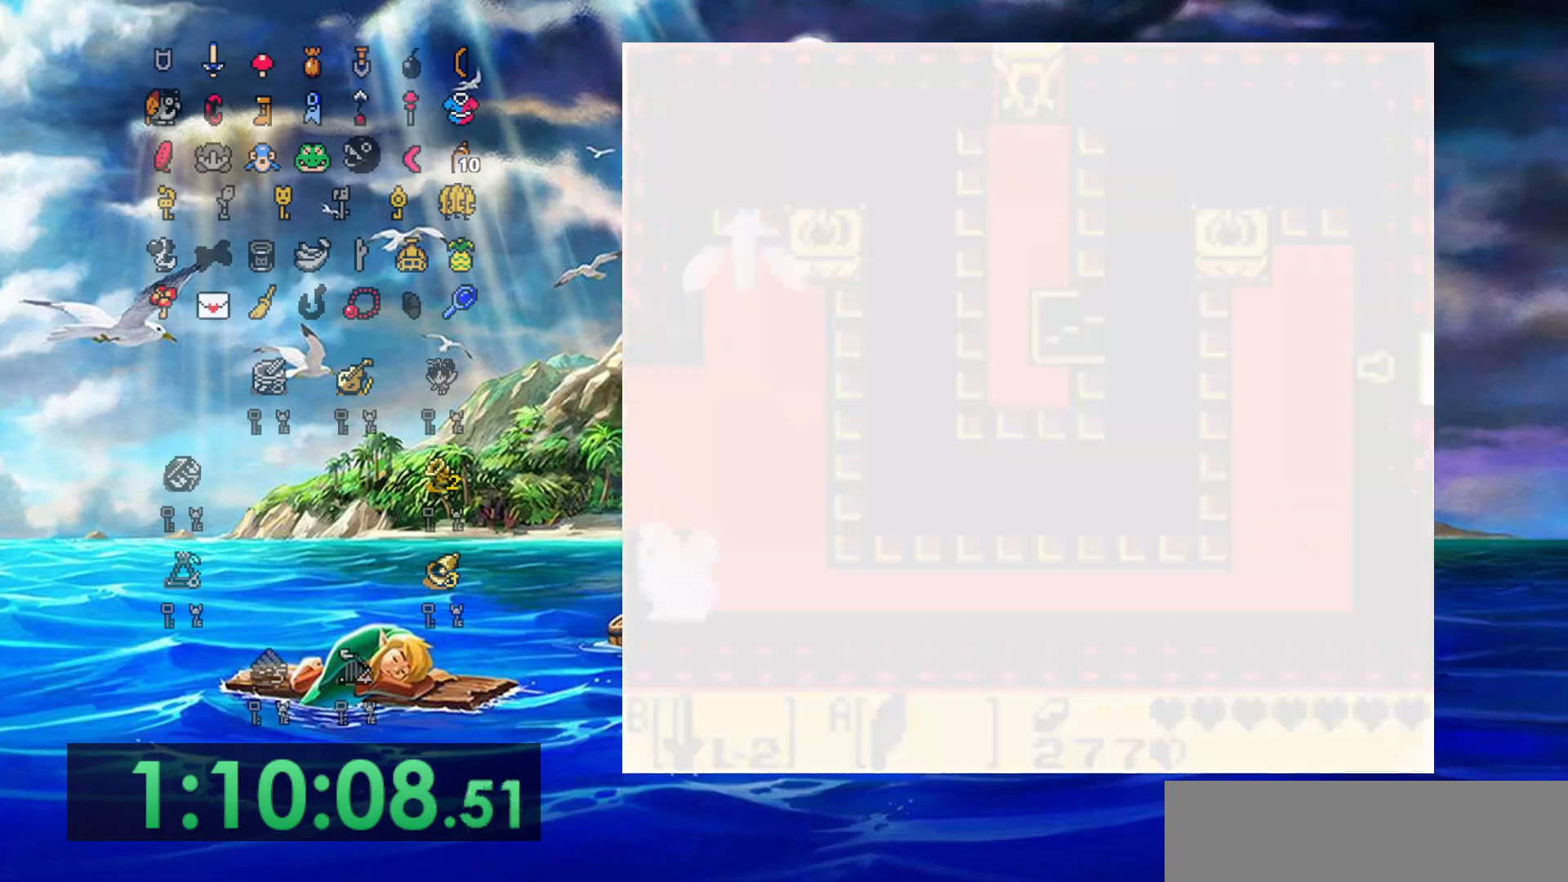
{"buttons": ["A", "DPAD_RIGHT"], "events": []}
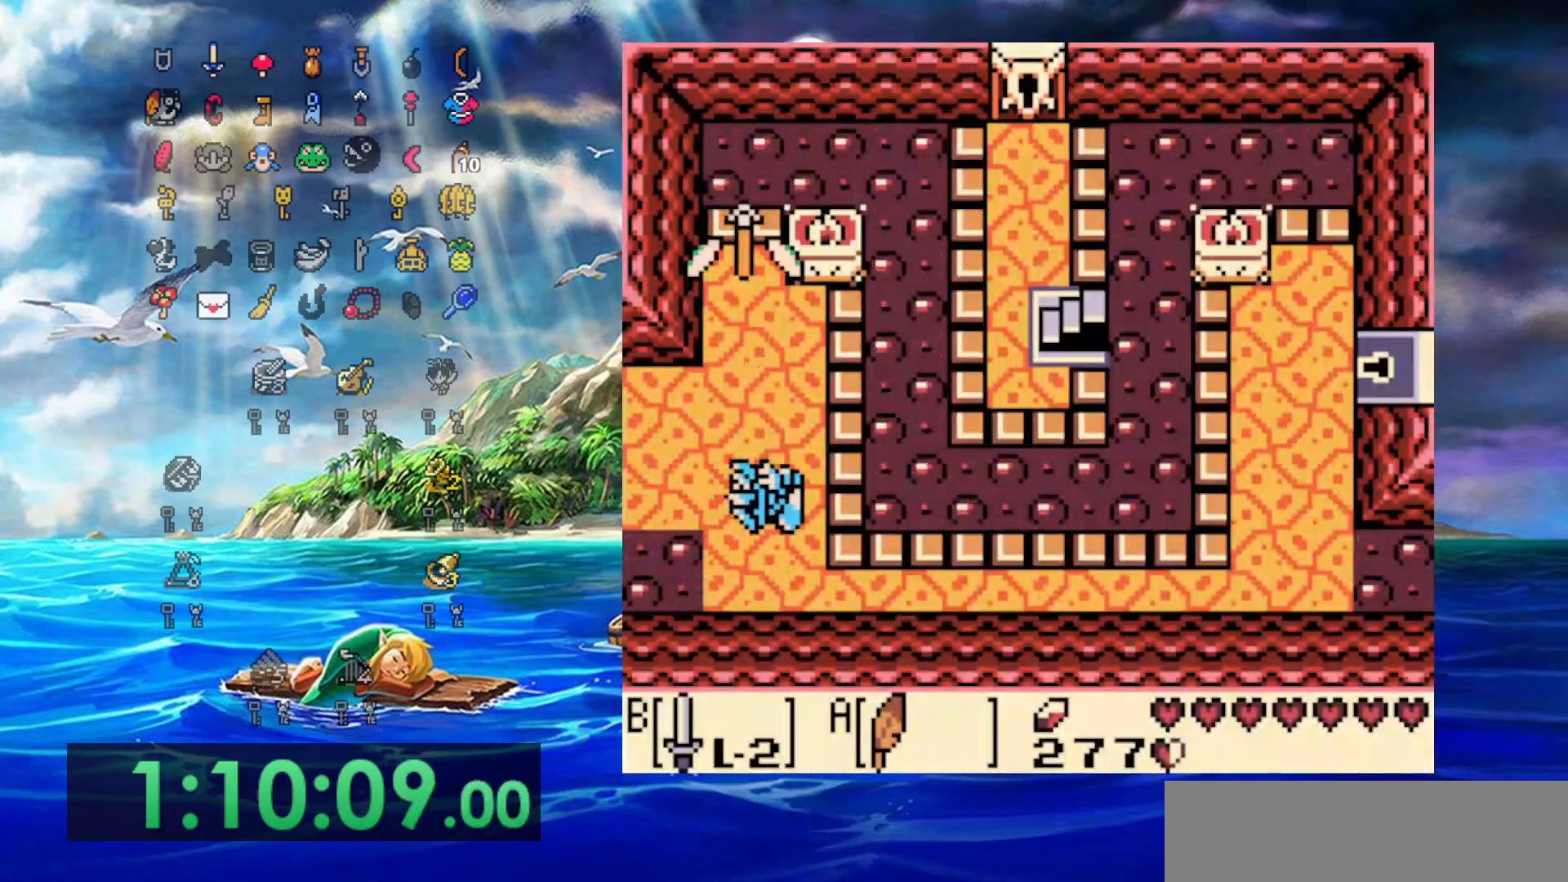
{"buttons": ["DPAD_RIGHT"], "events": [[283, "A", "up"]]}
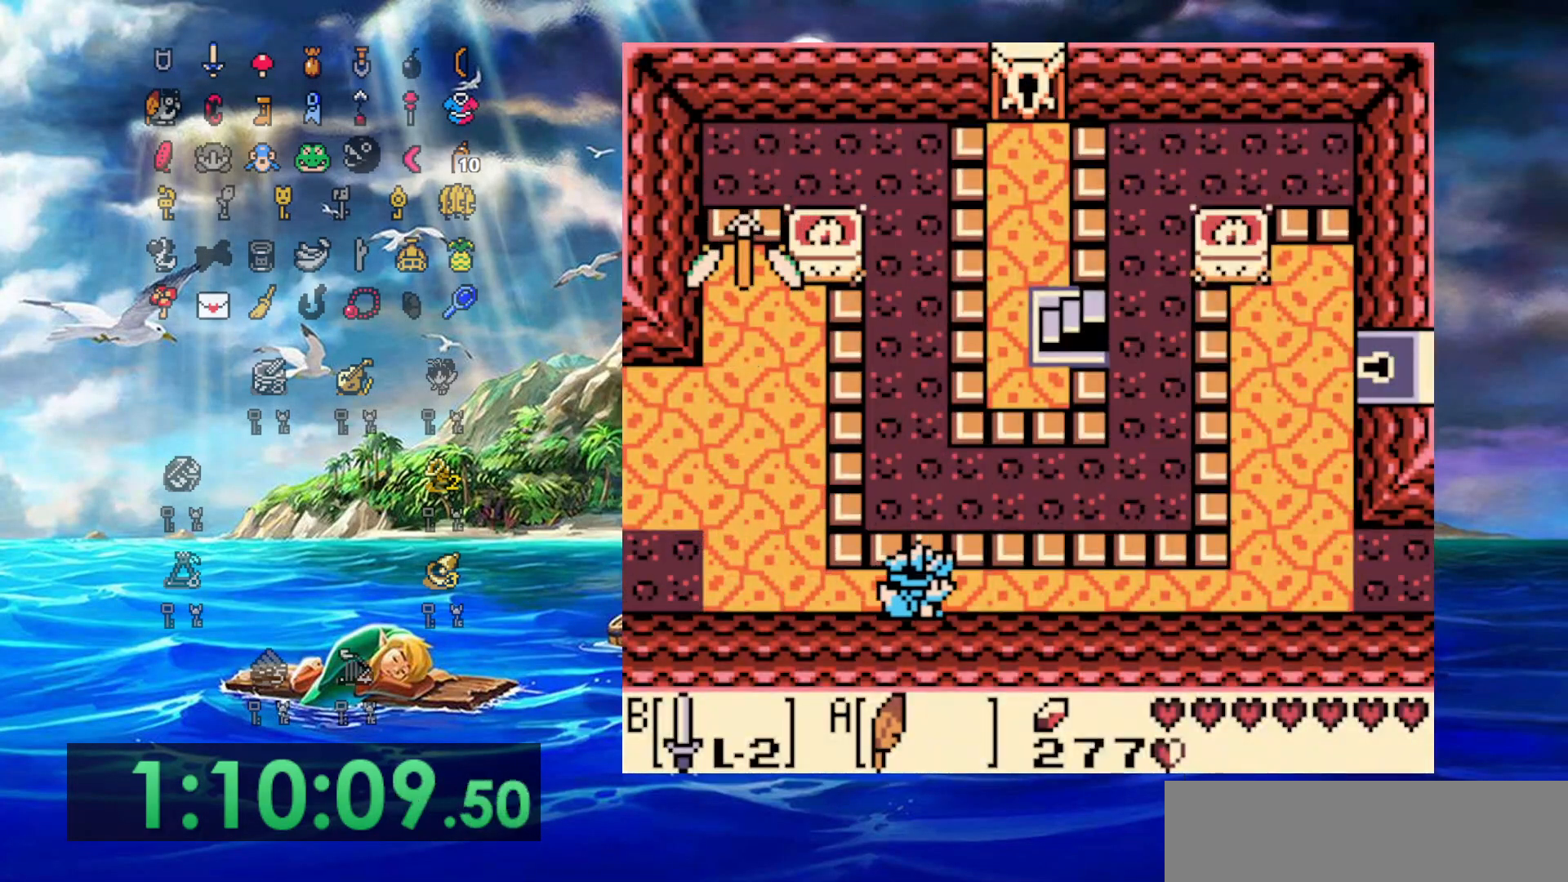
{"buttons": ["A", "DPAD_DOWN"], "events": [[367, "DPAD_DOWN", "down"], [400, "DPAD_RIGHT", "up"], [483, "A", "down"]]}
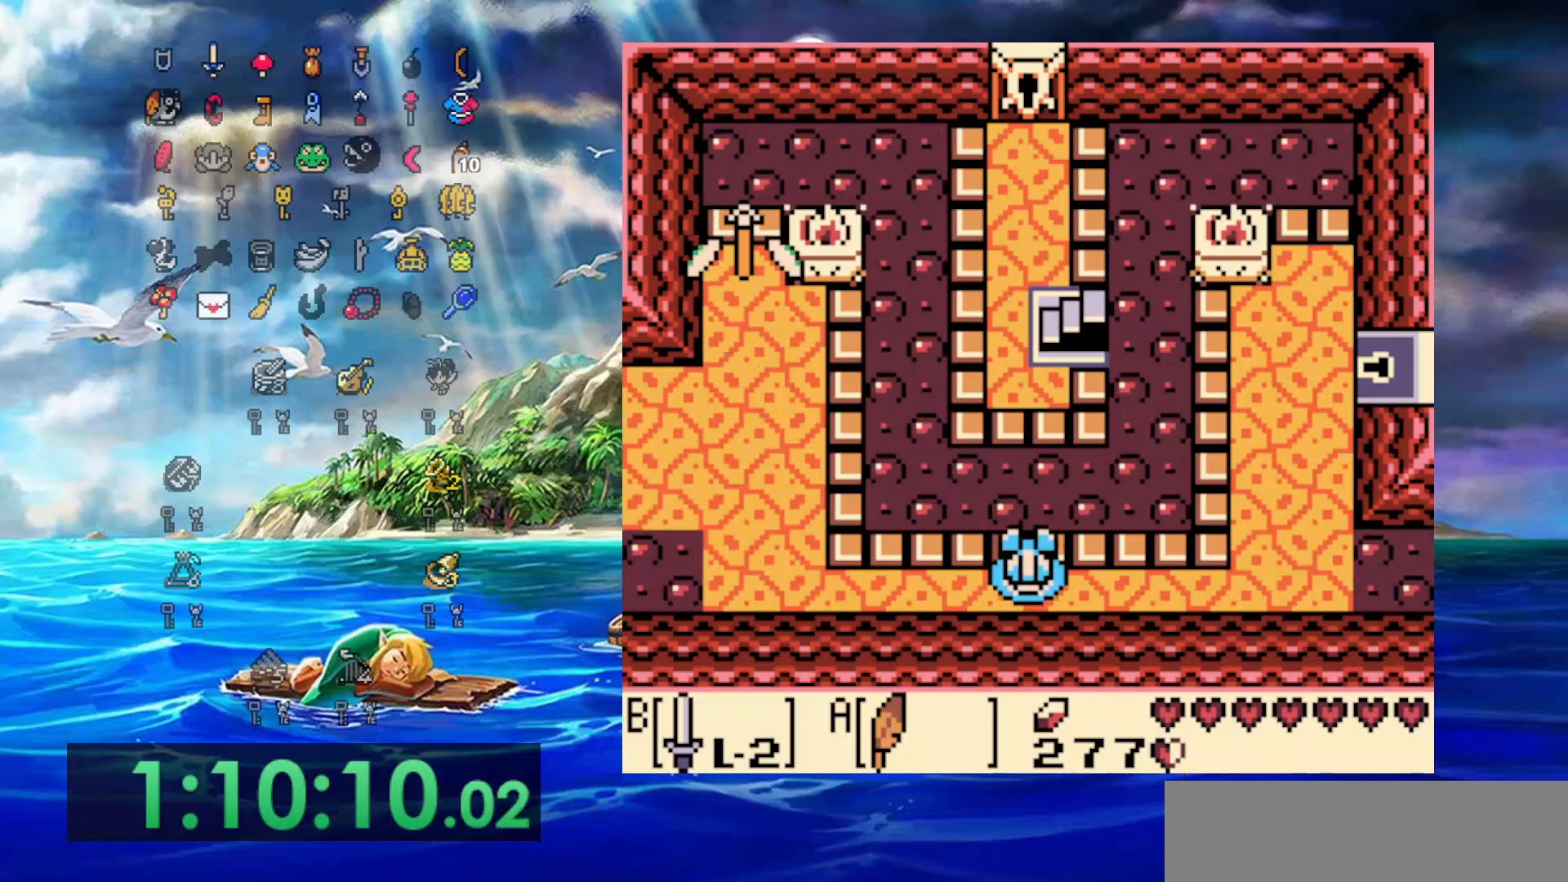
{"buttons": ["B", "DPAD_UP"], "events": [[133, "DPAD_DOWN", "up"], [167, "A", "up"], [217, "DPAD_UP", "down"], [233, "B", "down"]]}
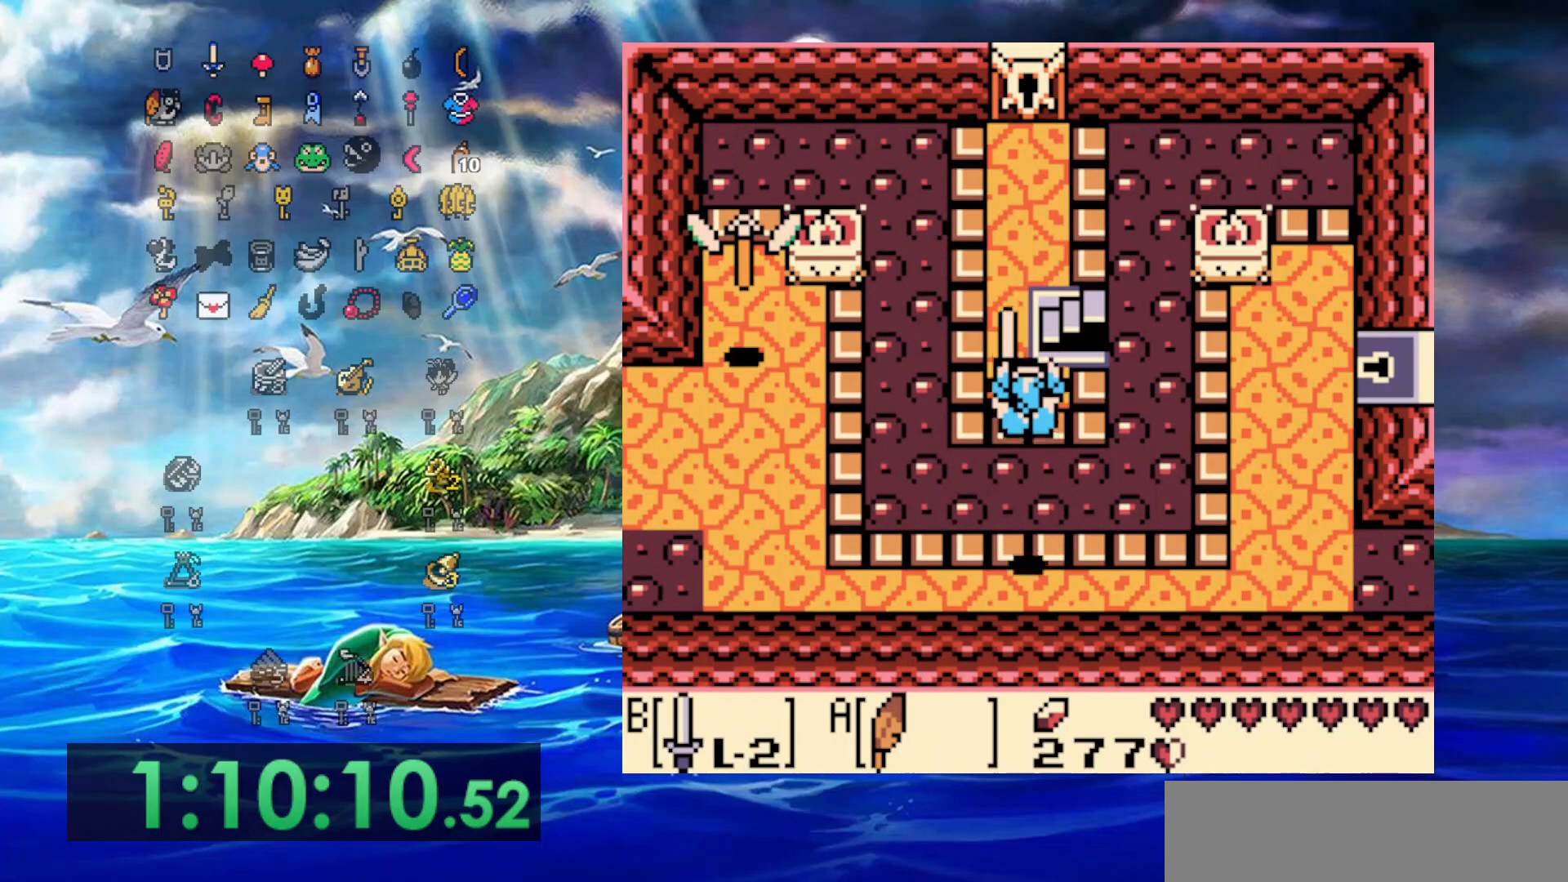
{"buttons": ["DPAD_UP"], "events": [[333, "B", "up"]]}
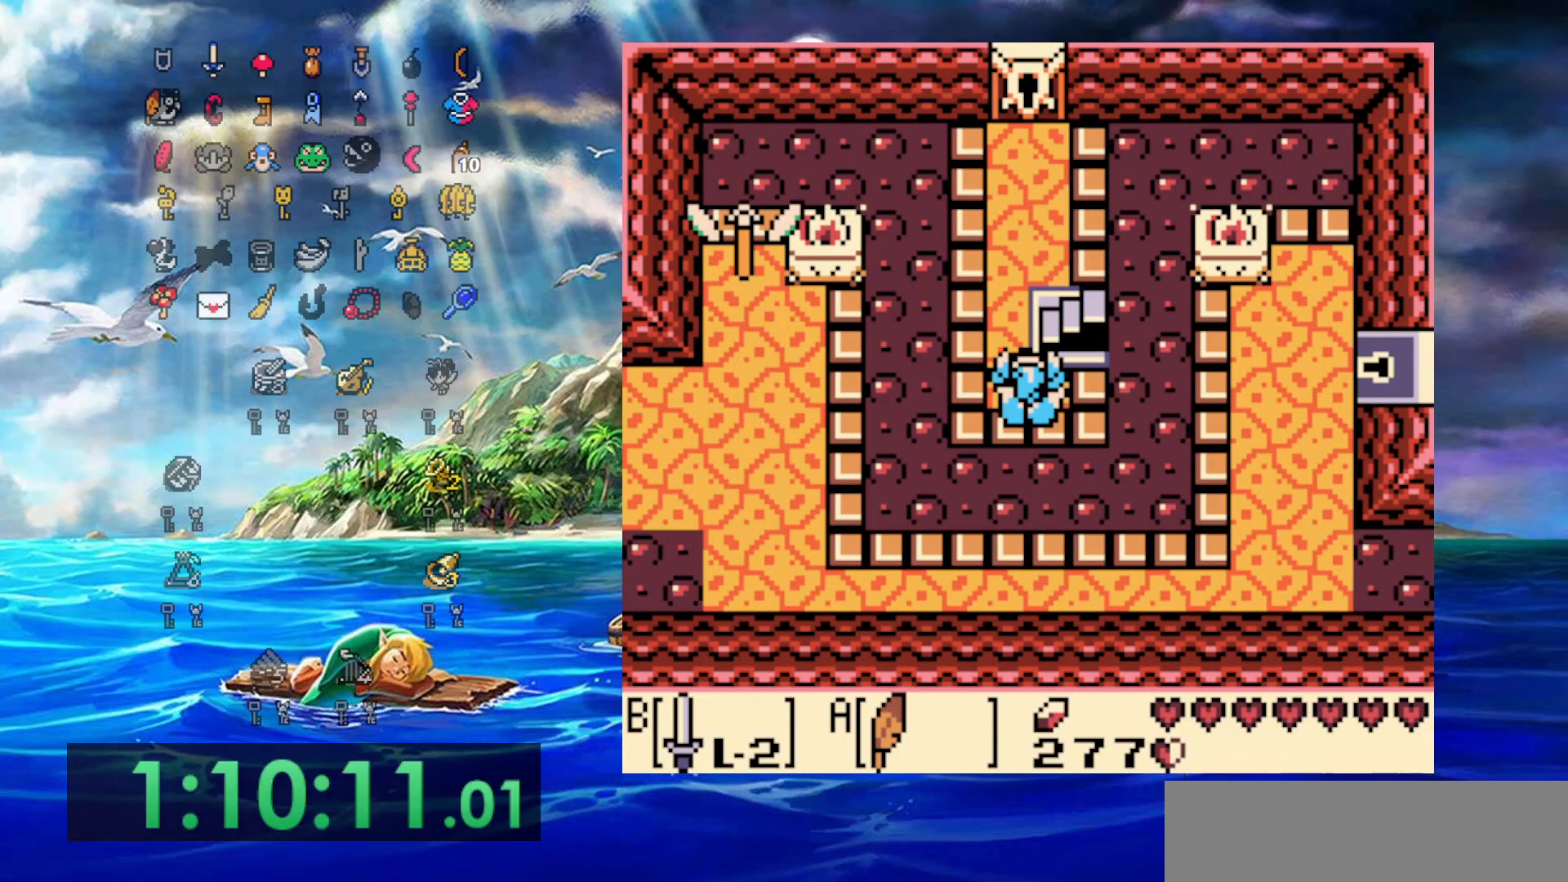
{"buttons": ["A", "DPAD_UP"], "events": [[17, "A", "down"]]}
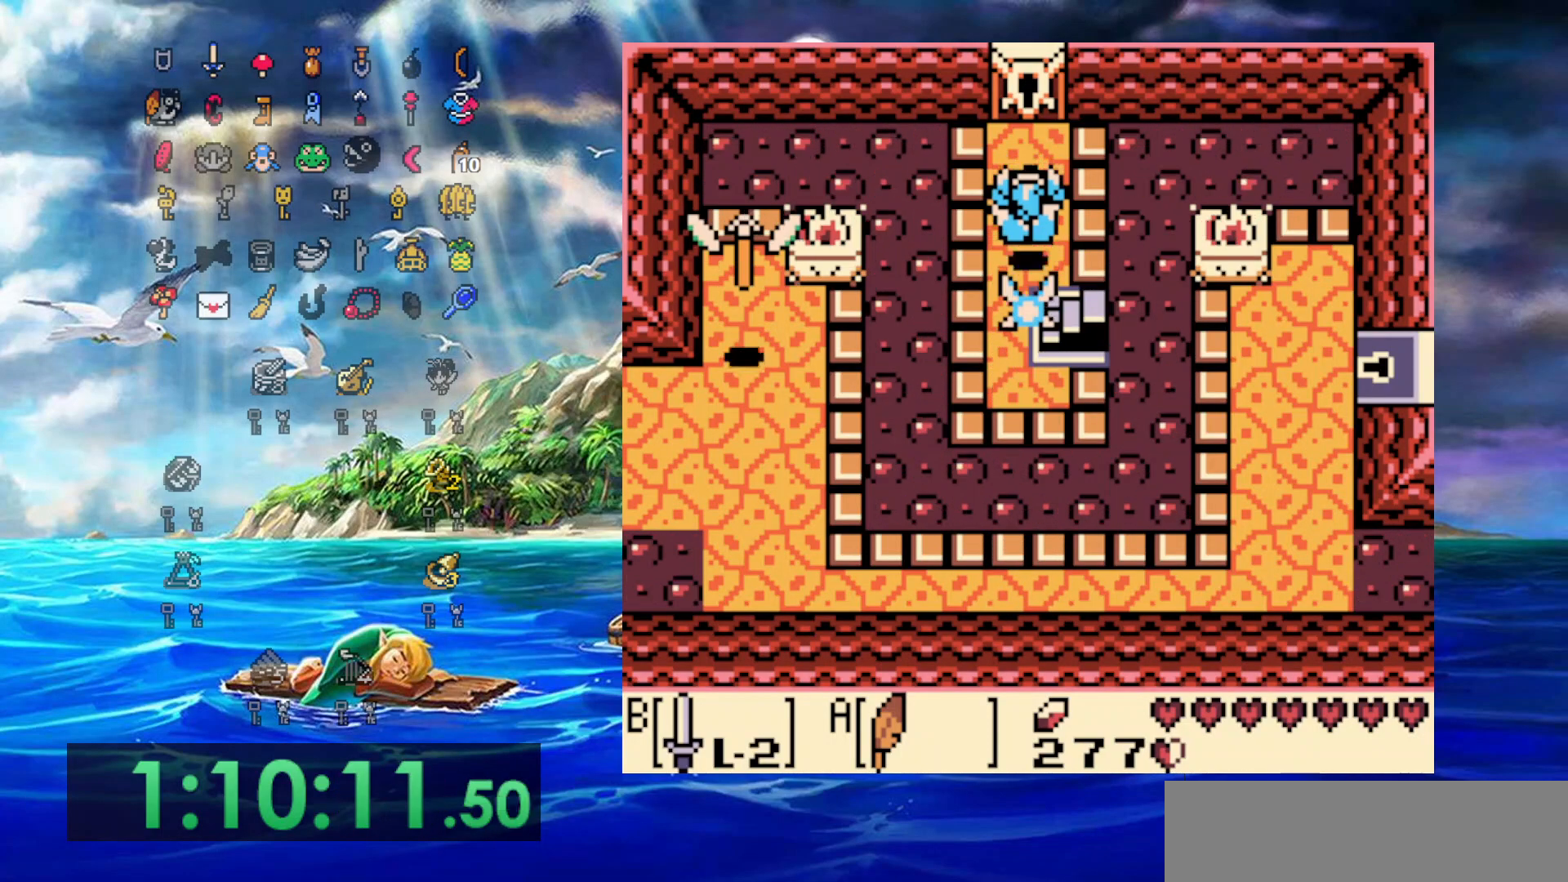
{"buttons": ["DPAD_UP"], "events": [[83, "A", "up"]]}
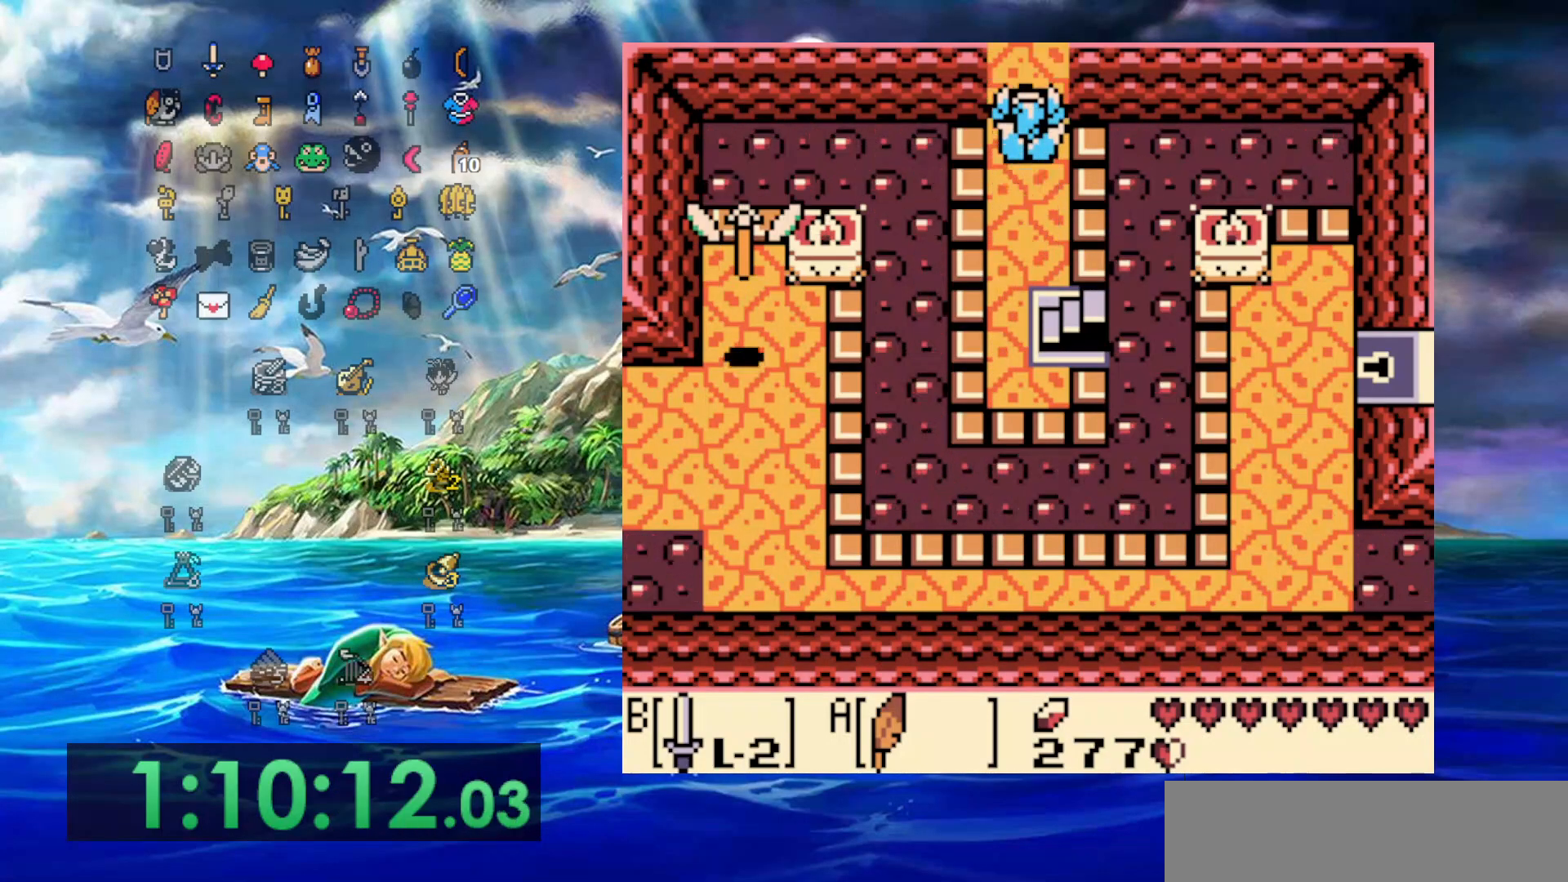
{"buttons": ["DPAD_UP"], "events": []}
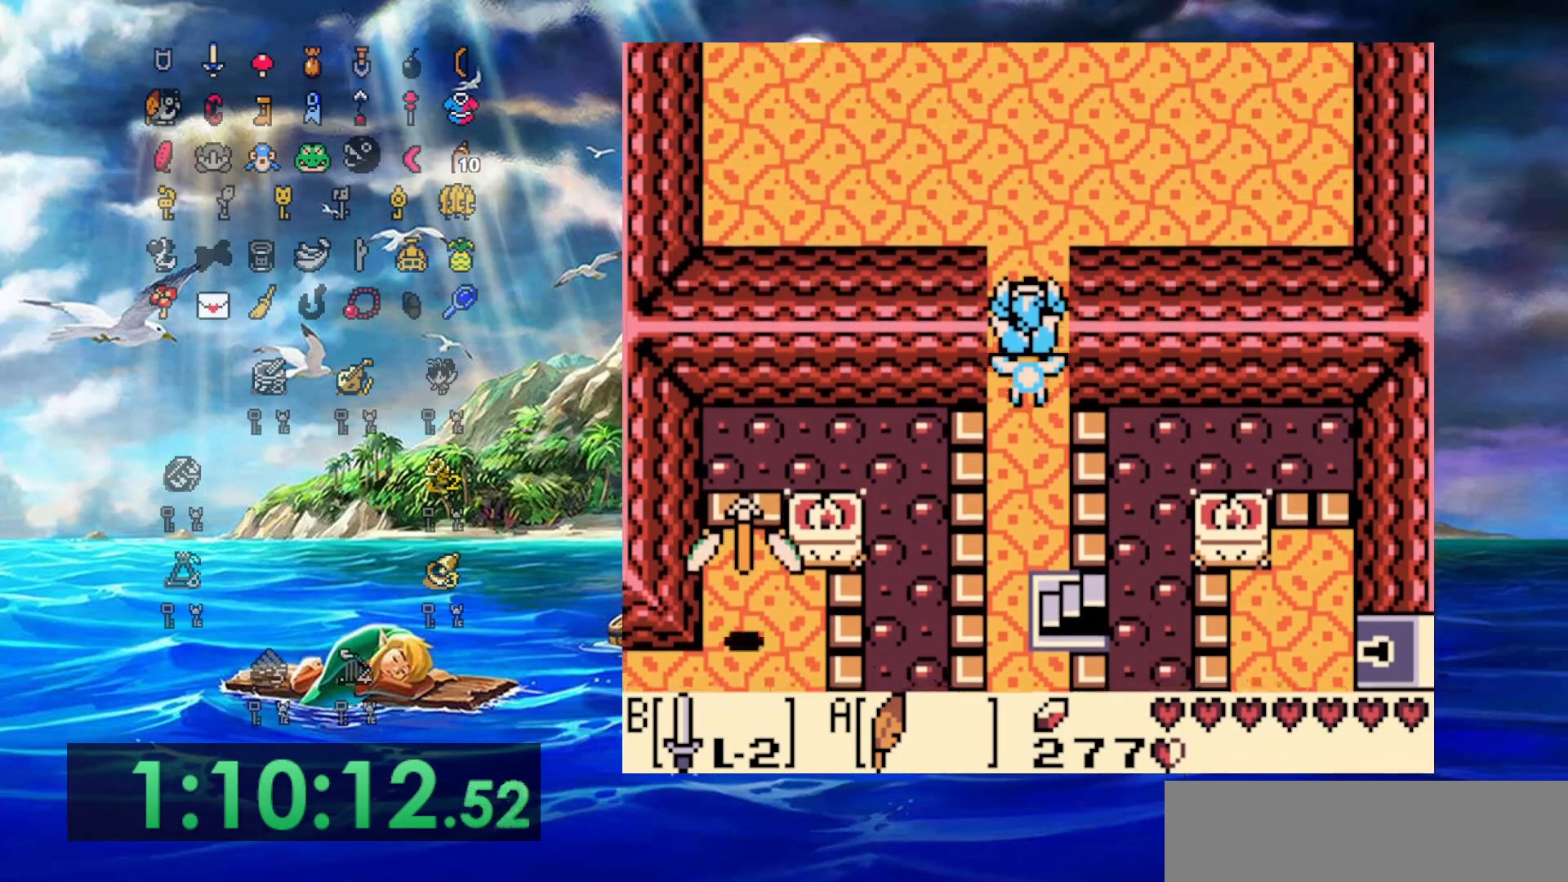
{"buttons": ["DPAD_UP"], "events": []}
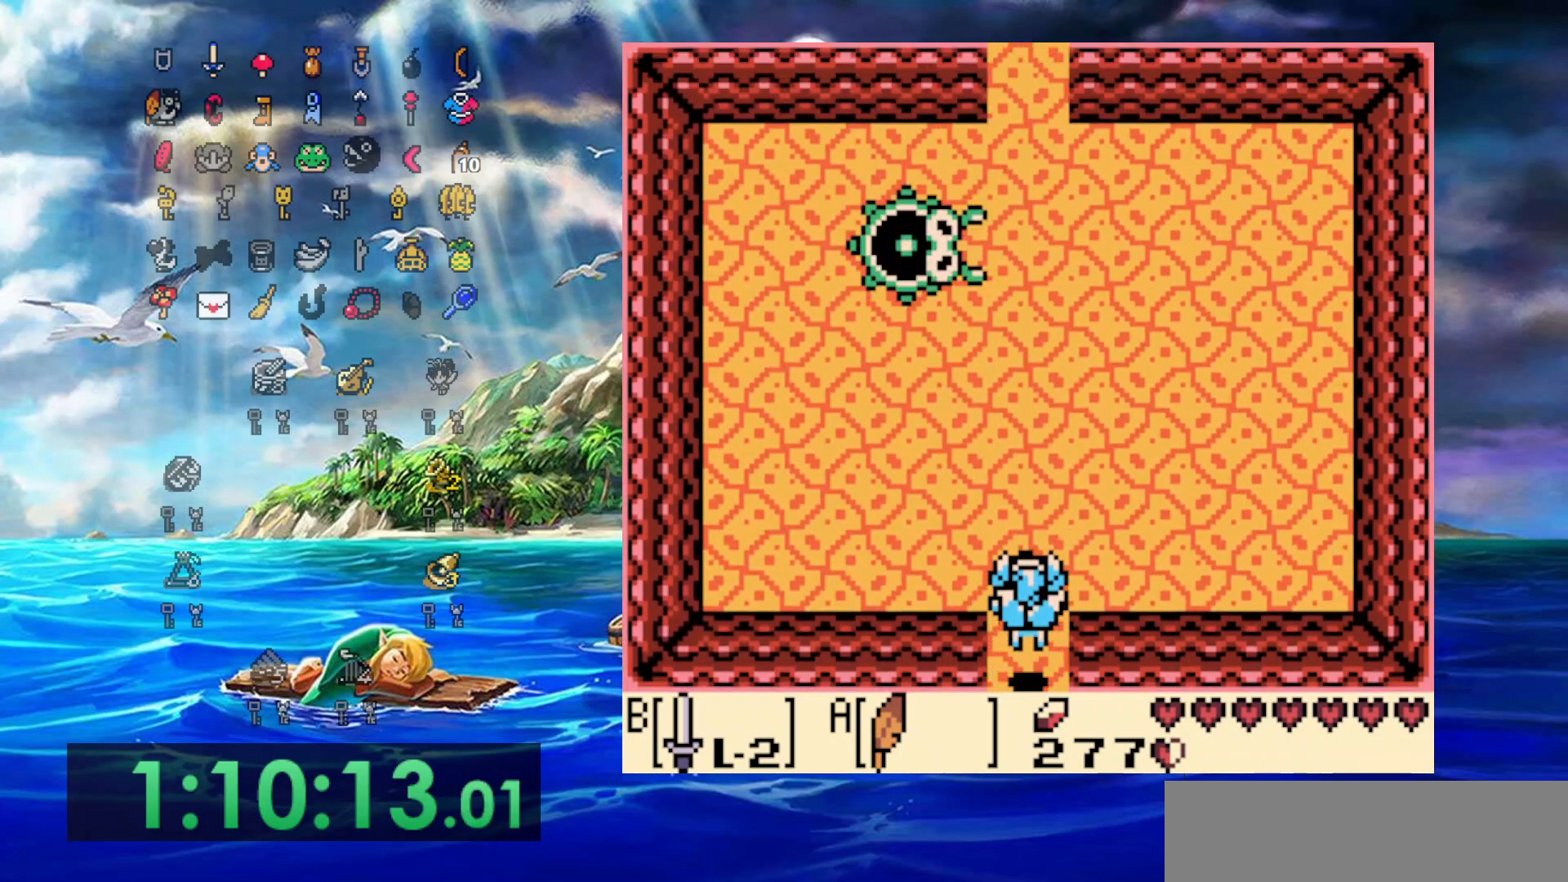
{"buttons": [], "events": [[267, "DPAD_UP", "up"]]}
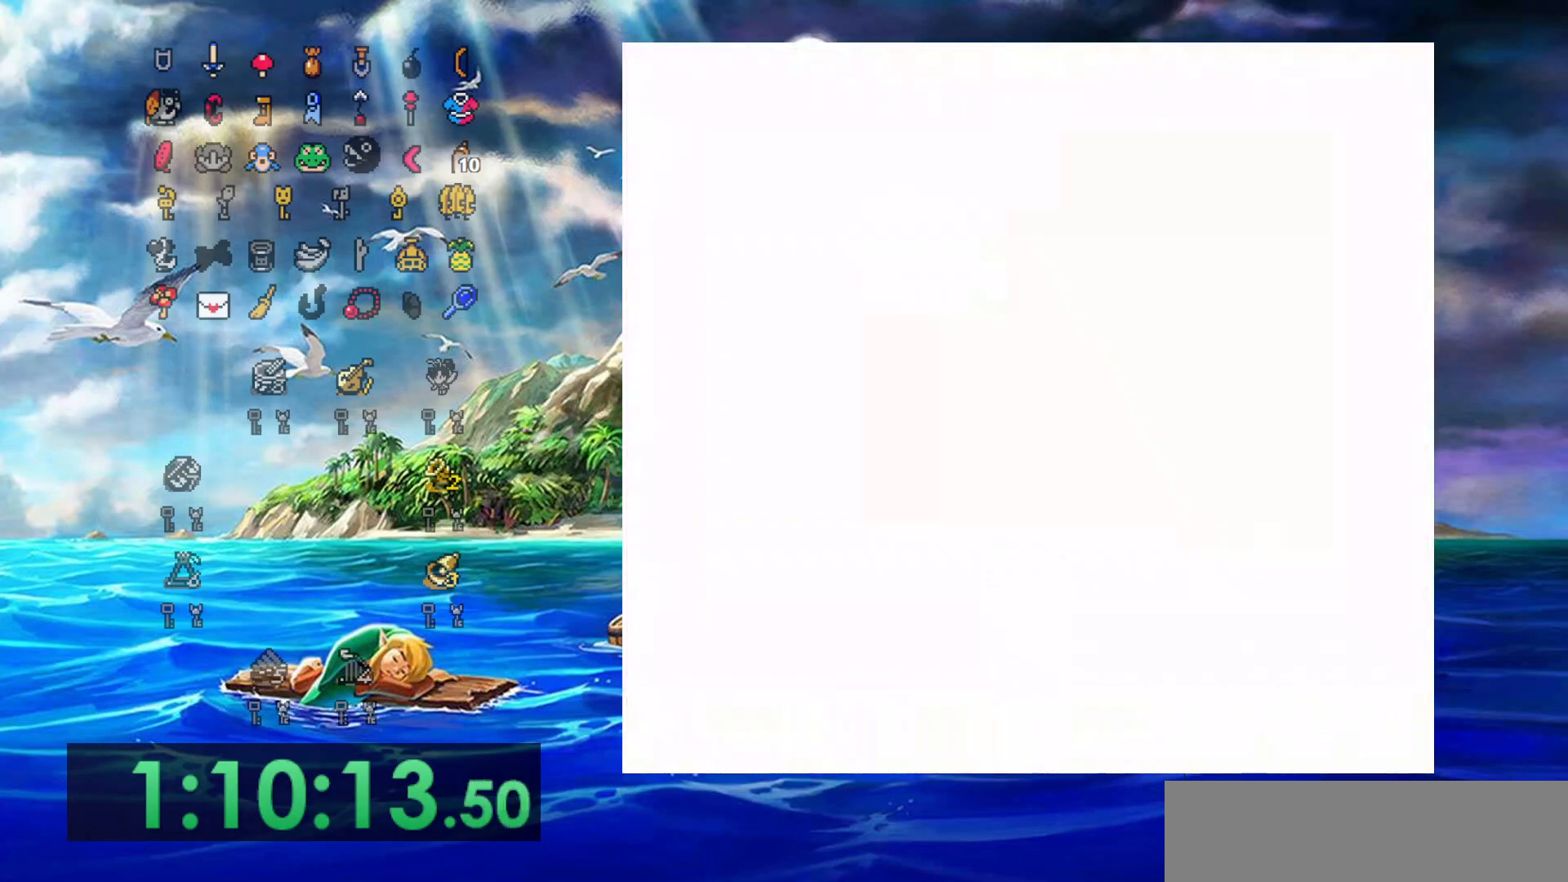
{"buttons": [], "events": []}
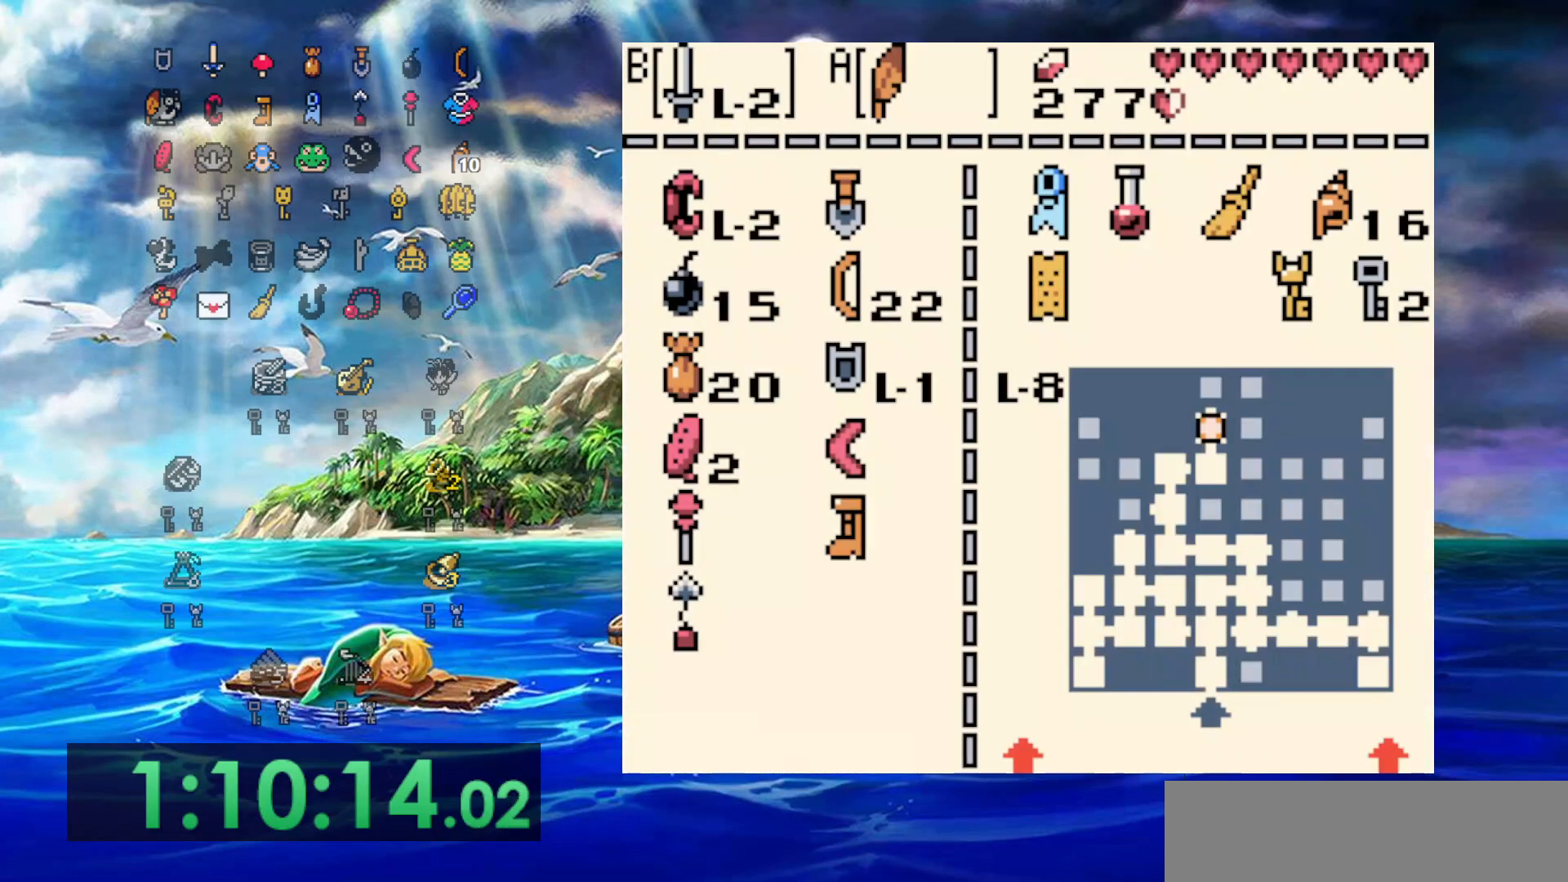
{"buttons": ["DPAD_RIGHT"], "events": [[250, "DPAD_RIGHT", "down"]]}
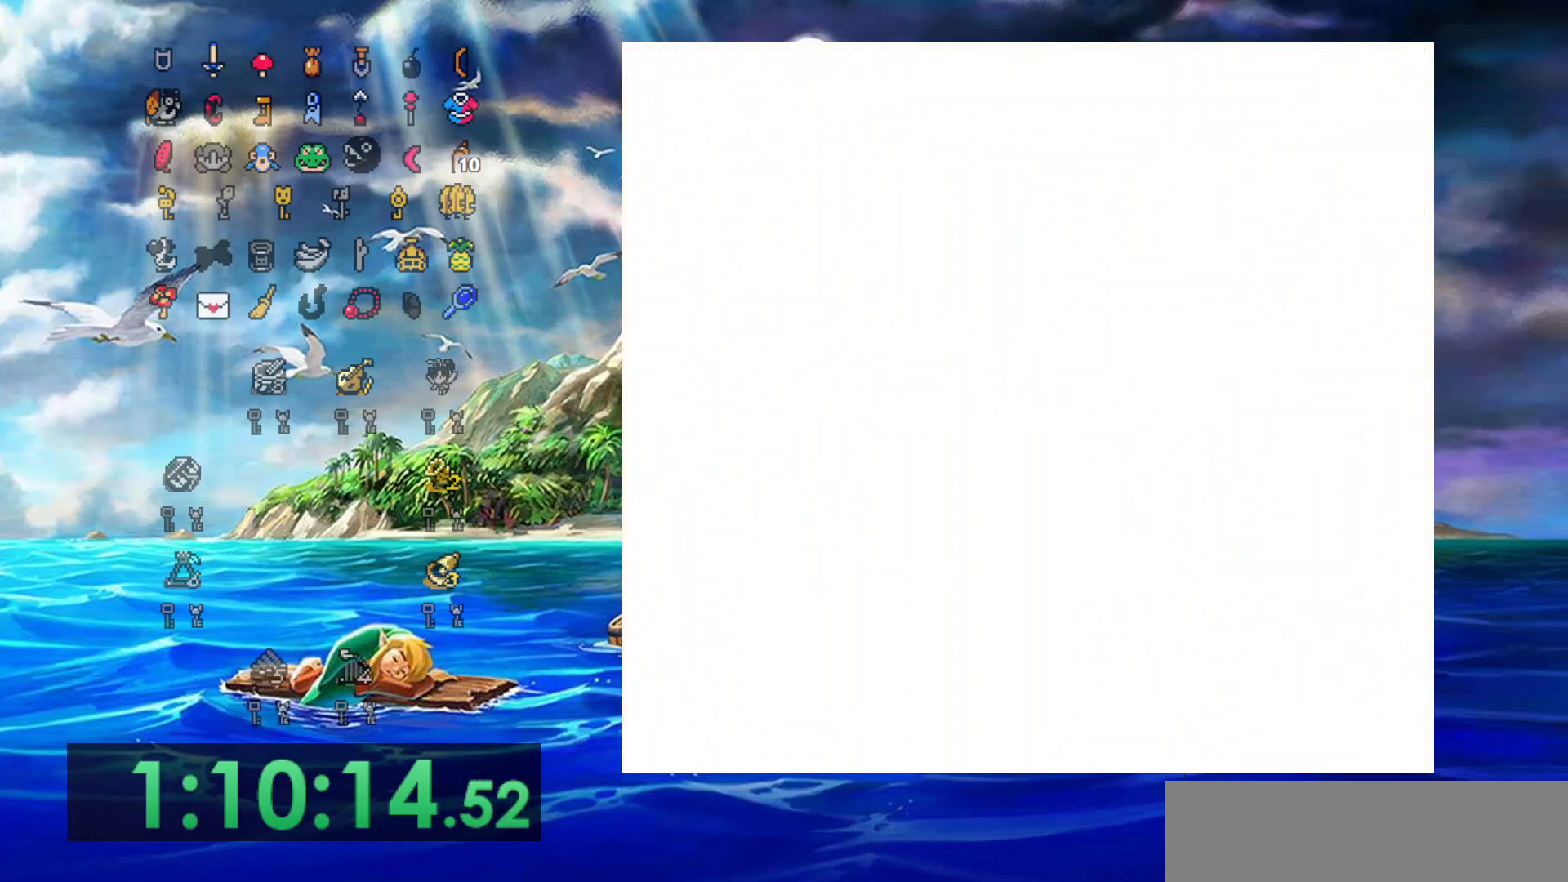
{"buttons": ["B", "DPAD_RIGHT"], "events": [[50, "B", "down"]]}
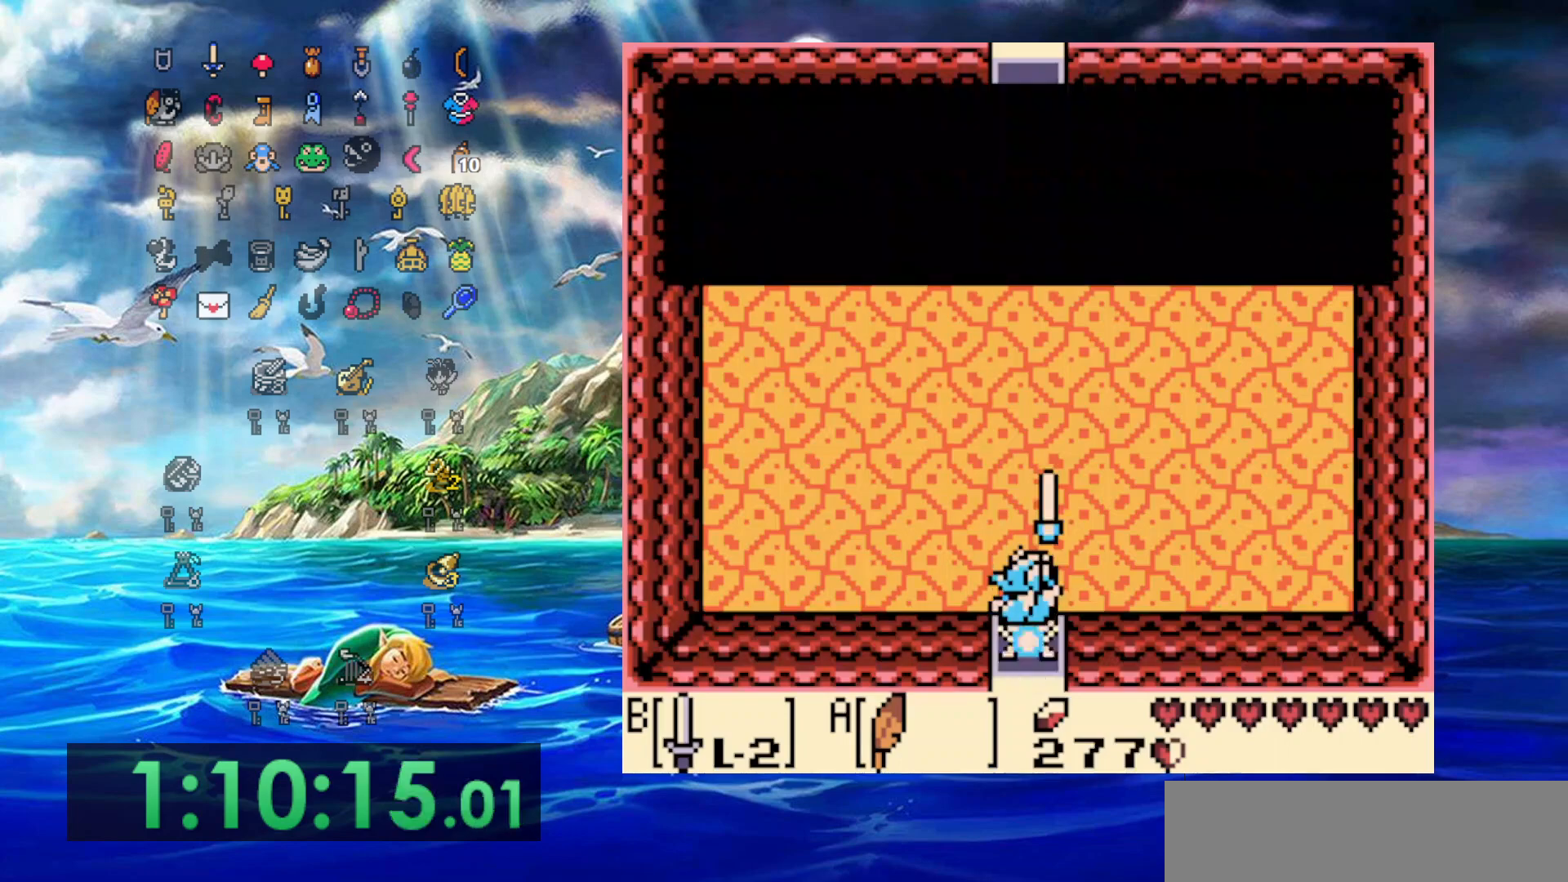
{"buttons": ["B", "DPAD_RIGHT"], "events": []}
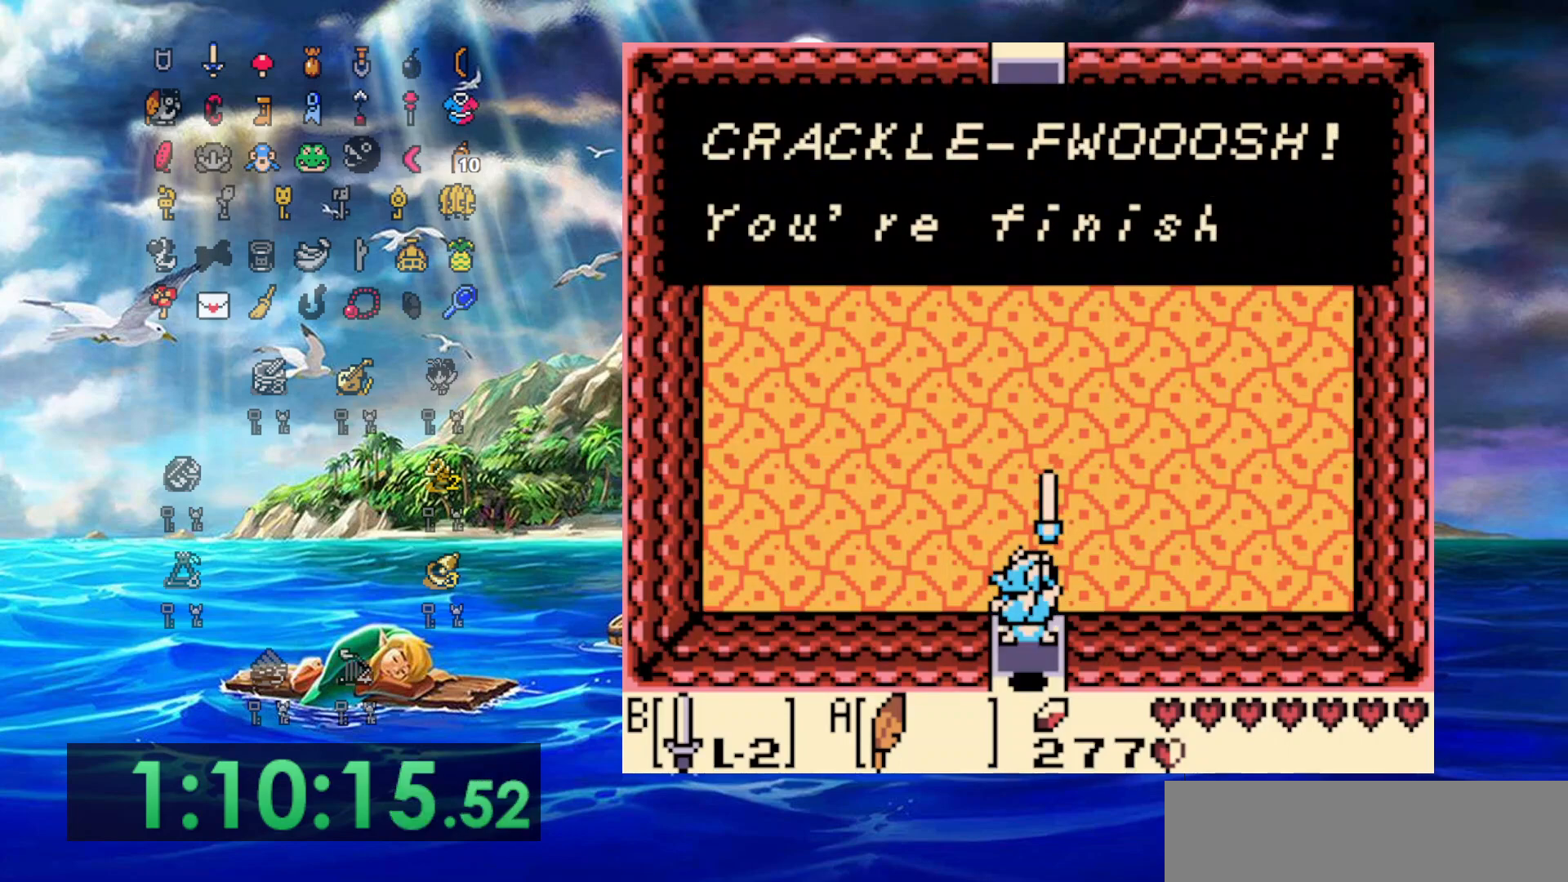
{"buttons": ["B", "DPAD_RIGHT"], "events": [[67, "A", "down"], [250, "A", "up"], [350, "A", "down"], [500, "A", "up"]]}
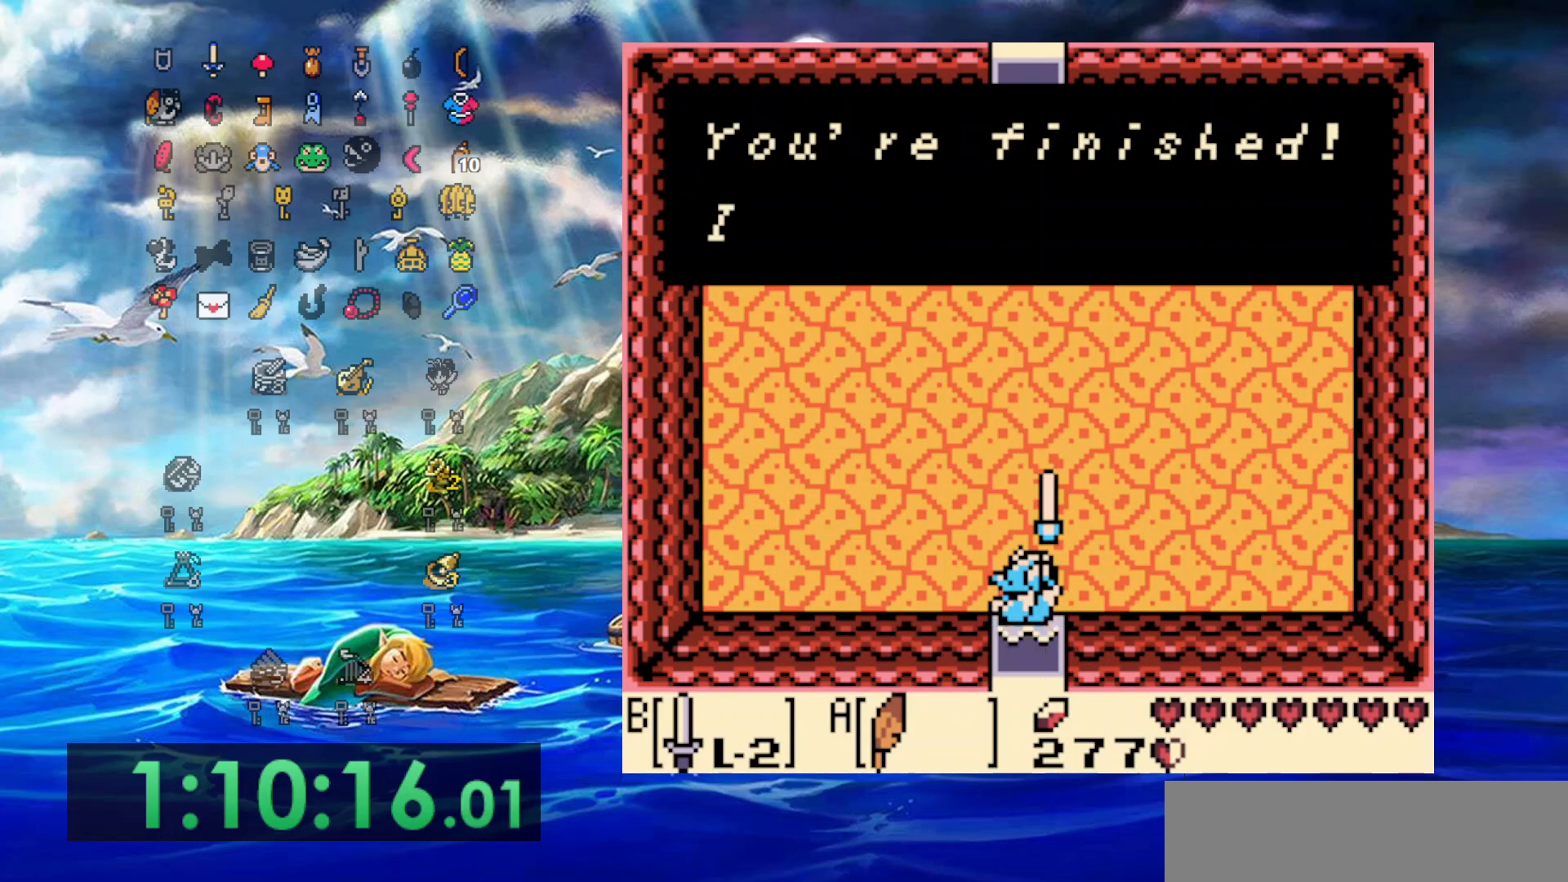
{"buttons": ["B", "DPAD_RIGHT"], "events": [[300, "A", "down"], [467, "A", "up"]]}
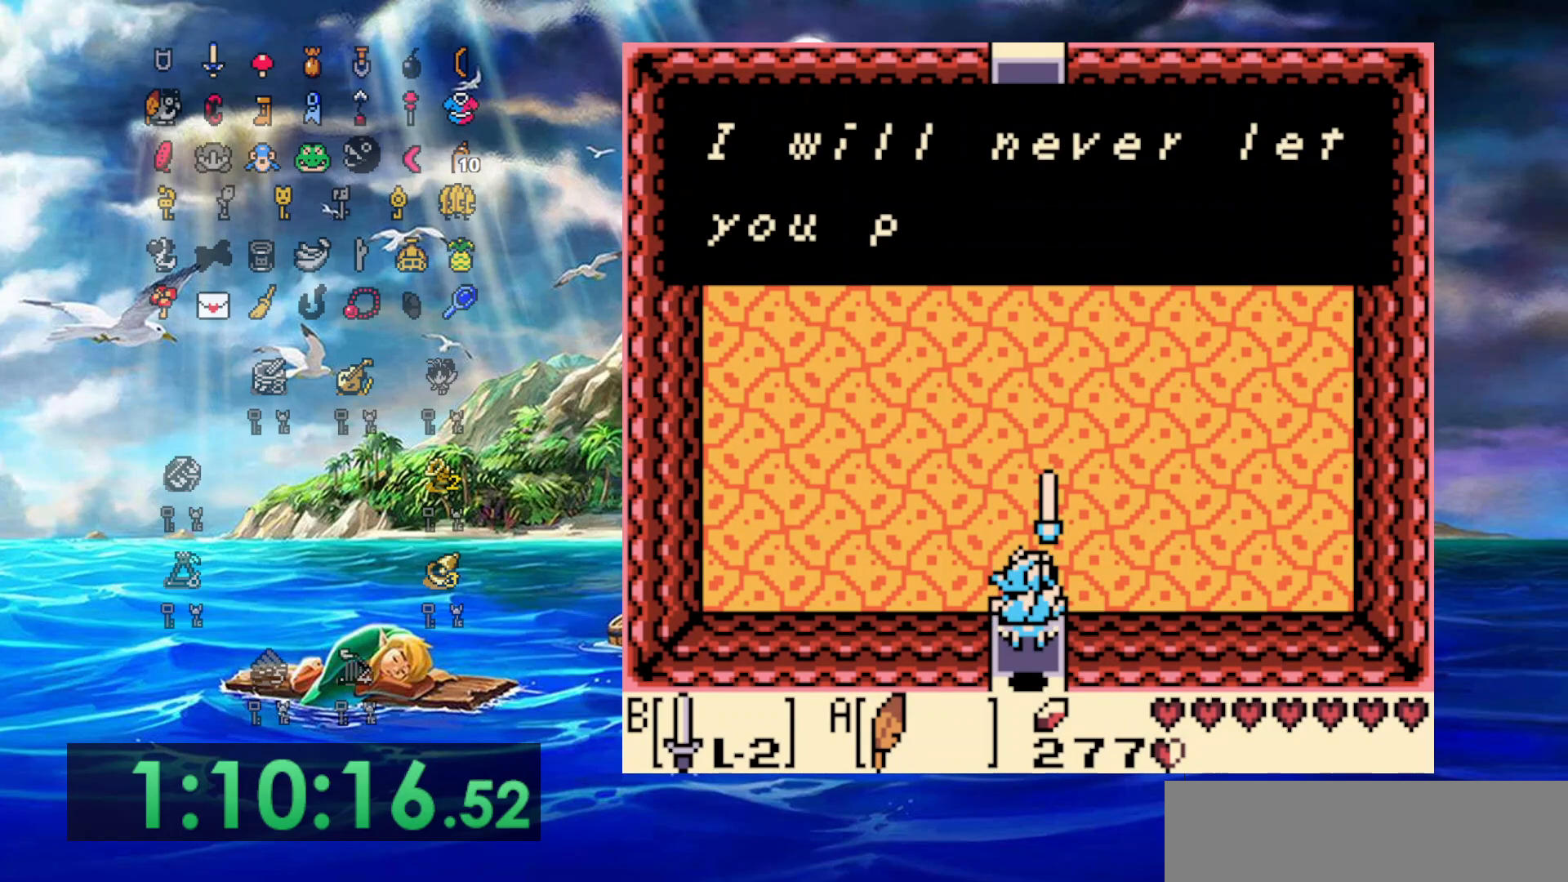
{"buttons": ["B", "DPAD_RIGHT"], "events": [[267, "A", "down"], [450, "A", "up"]]}
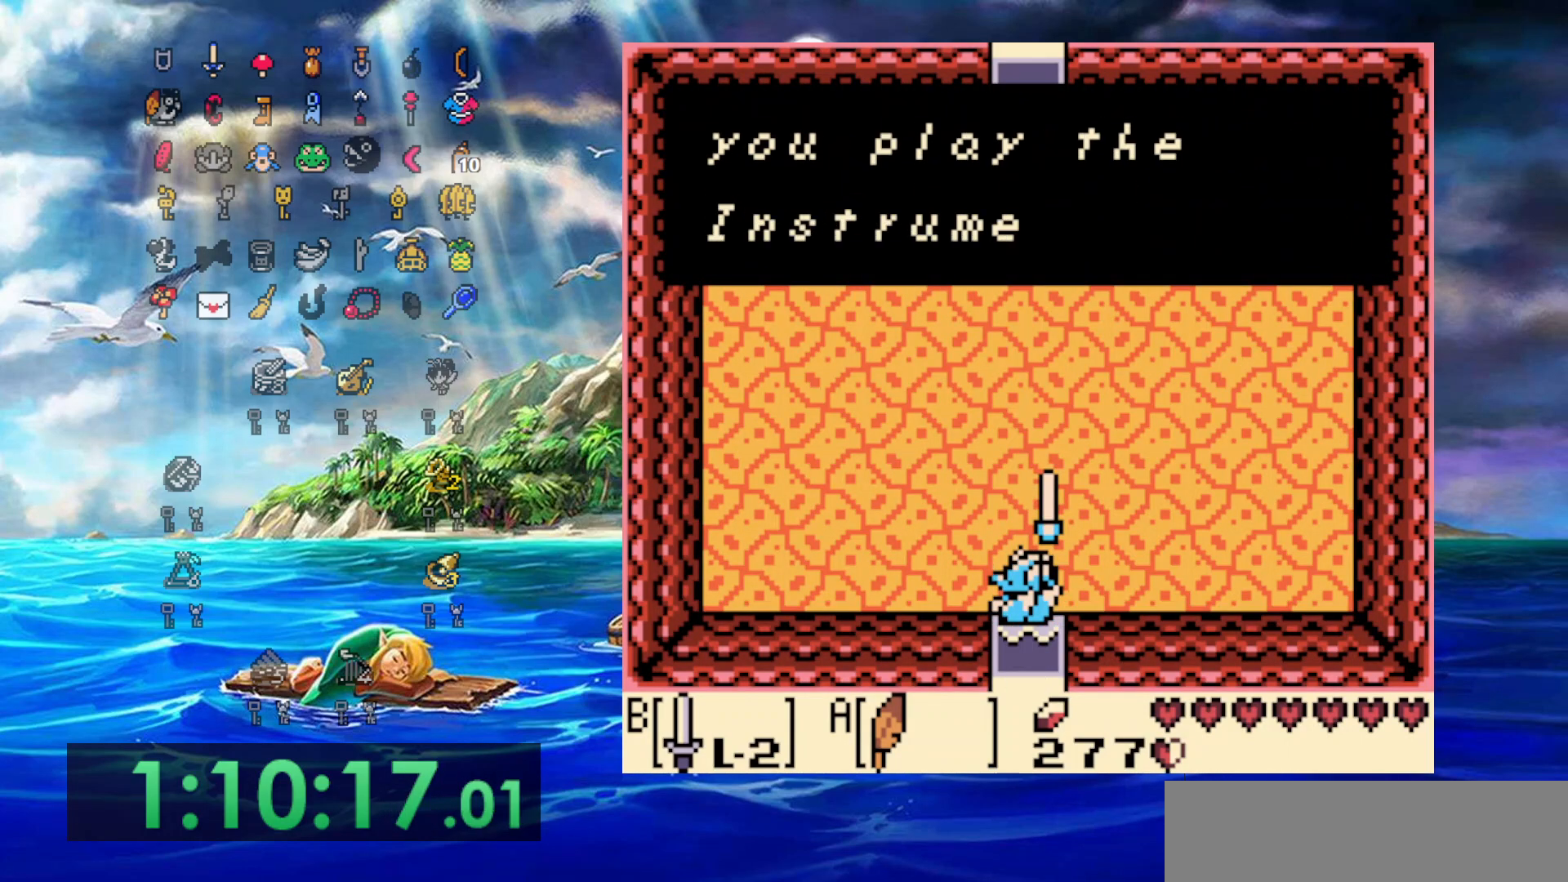
{"buttons": ["B", "DPAD_RIGHT"], "events": [[183, "A", "down"], [333, "A", "up"]]}
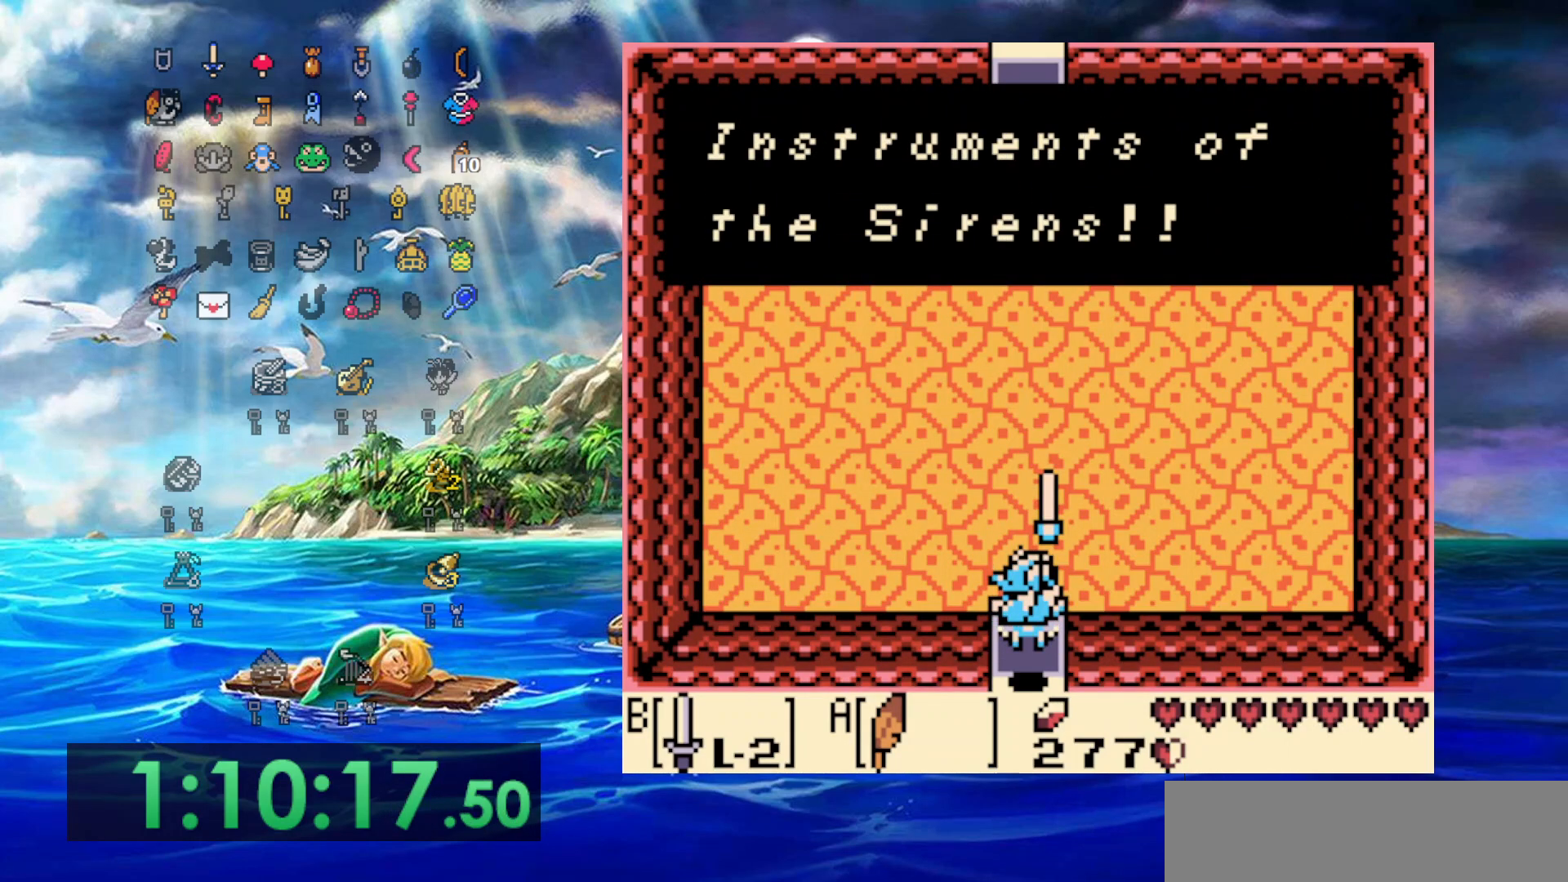
{"buttons": ["B", "DPAD_RIGHT"], "events": [[117, "A", "down"], [267, "A", "up"]]}
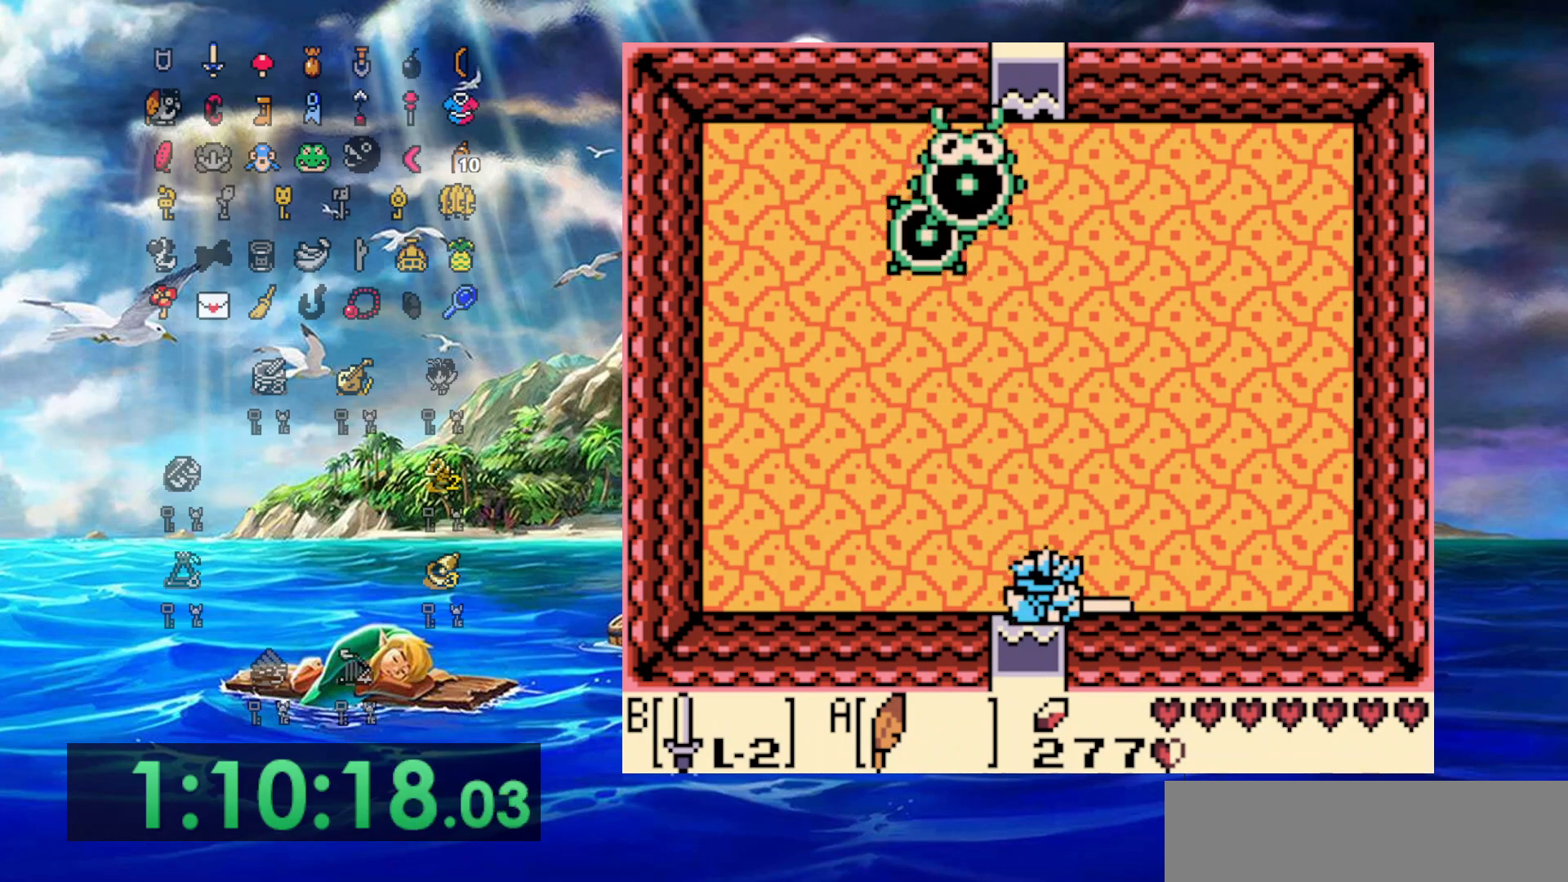
{"buttons": ["B", "DPAD_UP", "DPAD_RIGHT"], "events": [[200, "DPAD_UP", "down"], [267, "DPAD_RIGHT", "up"], [500, "DPAD_RIGHT", "down"]]}
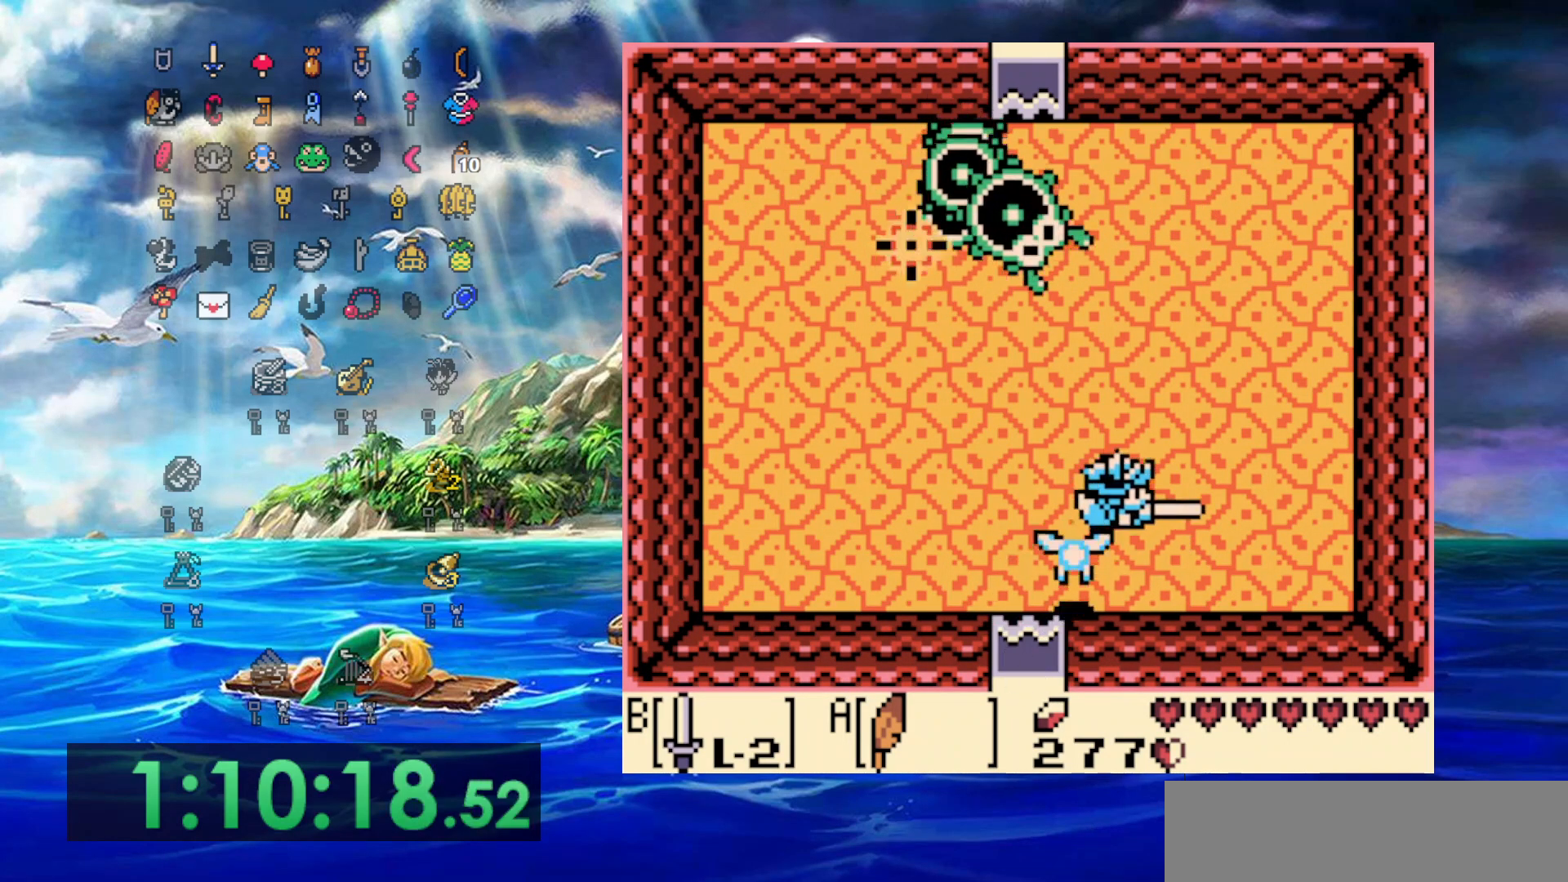
{"buttons": ["B", "DPAD_DOWN", "DPAD_RIGHT"], "events": [[133, "DPAD_LEFT", "down"], [133, "DPAD_RIGHT", "up"], [133, "DPAD_UP", "up"], [283, "DPAD_UP", "down"], [350, "DPAD_UP", "up"], [367, "DPAD_DOWN", "down"], [467, "DPAD_LEFT", "up"], [500, "DPAD_RIGHT", "down"]]}
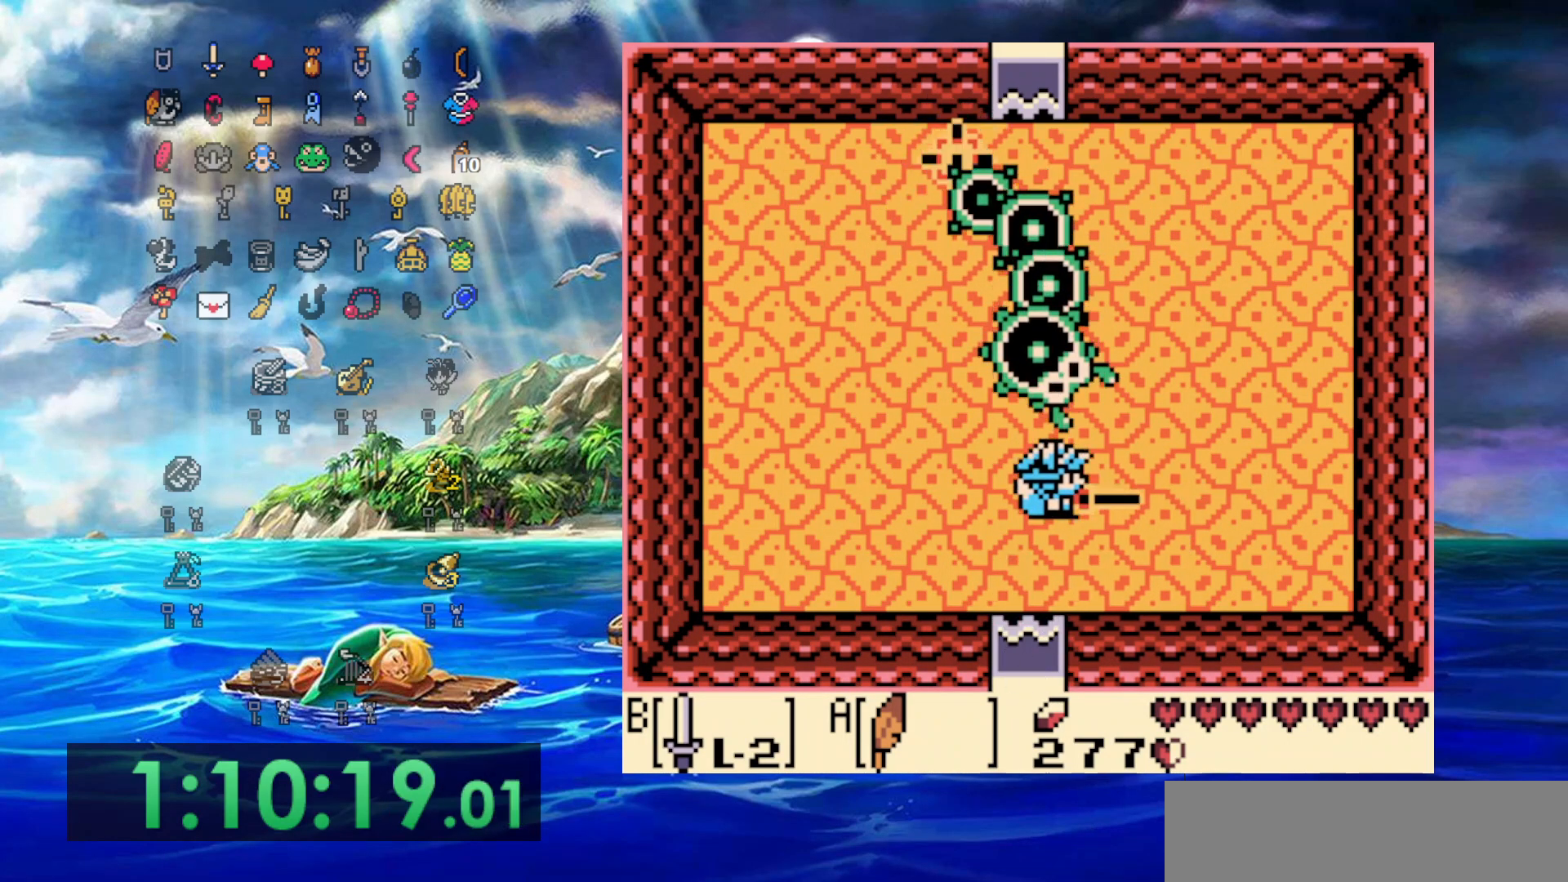
{"buttons": ["B", "DPAD_DOWN", "DPAD_LEFT"], "events": [[150, "DPAD_DOWN", "up"], [350, "DPAD_DOWN", "down"], [433, "DPAD_RIGHT", "up"], [467, "DPAD_LEFT", "down"]]}
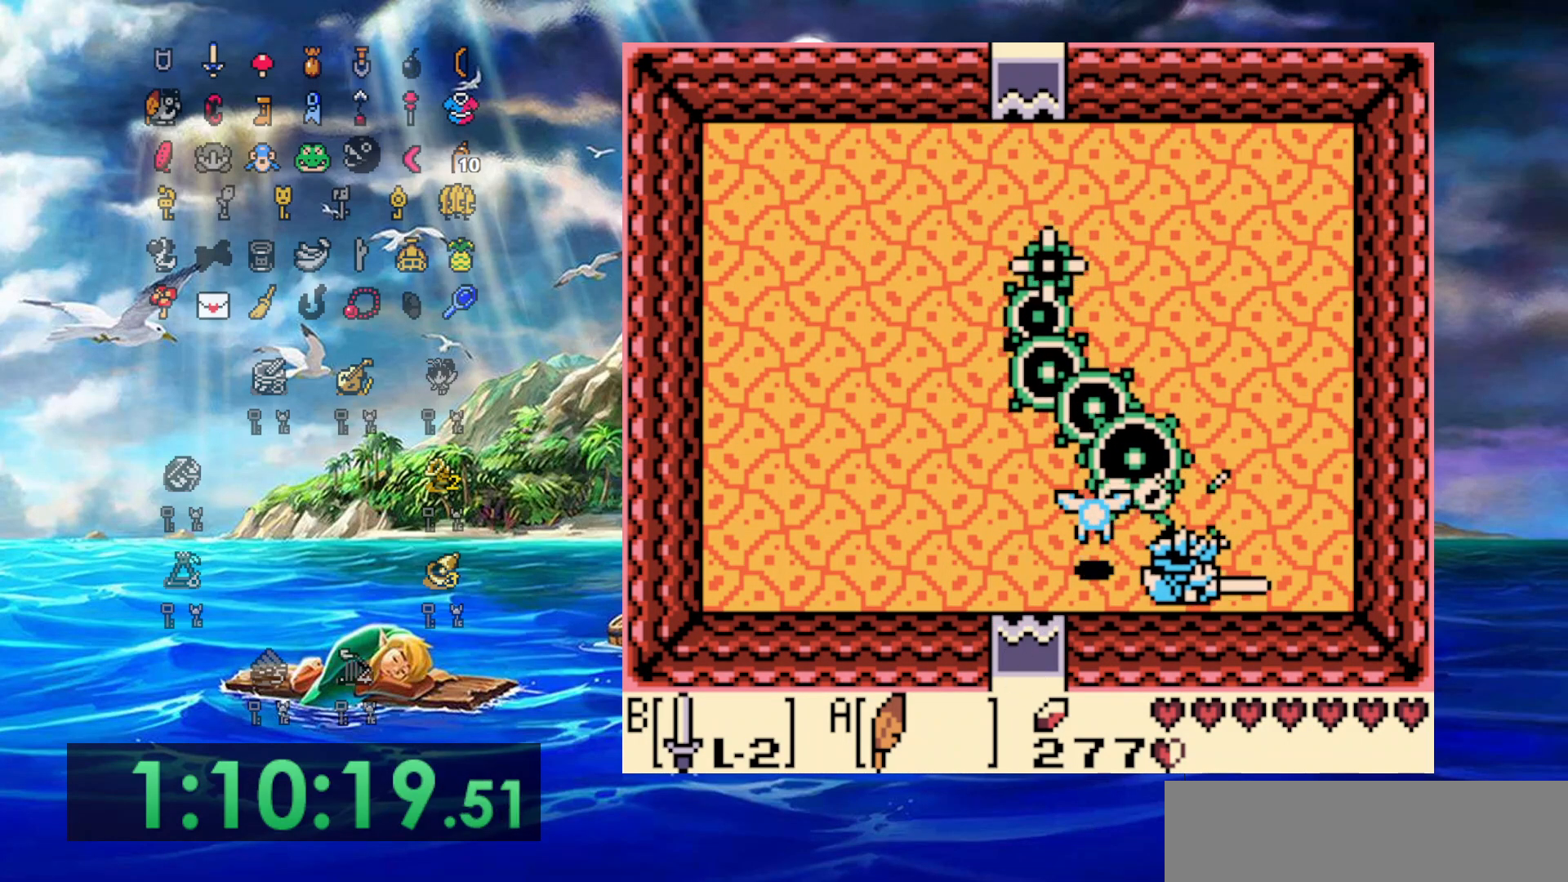
{"buttons": ["B"], "events": [[117, "DPAD_DOWN", "up"], [333, "DPAD_LEFT", "up"]]}
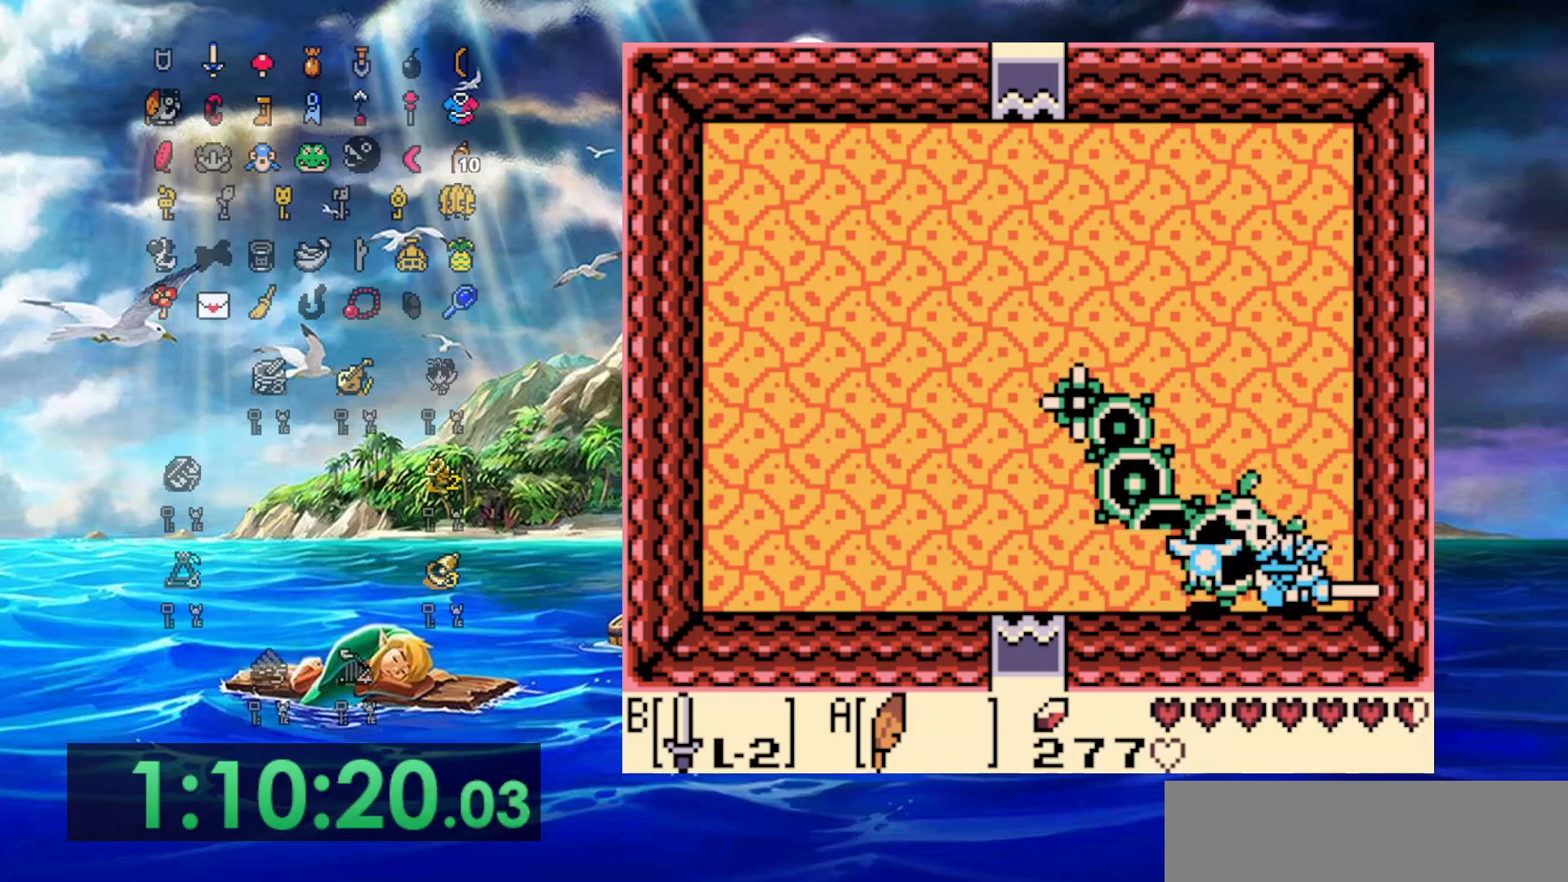
{"buttons": ["DPAD_LEFT"], "events": [[200, "DPAD_LEFT", "down"], [250, "A", "down"], [383, "A", "up"], [383, "B", "up"]]}
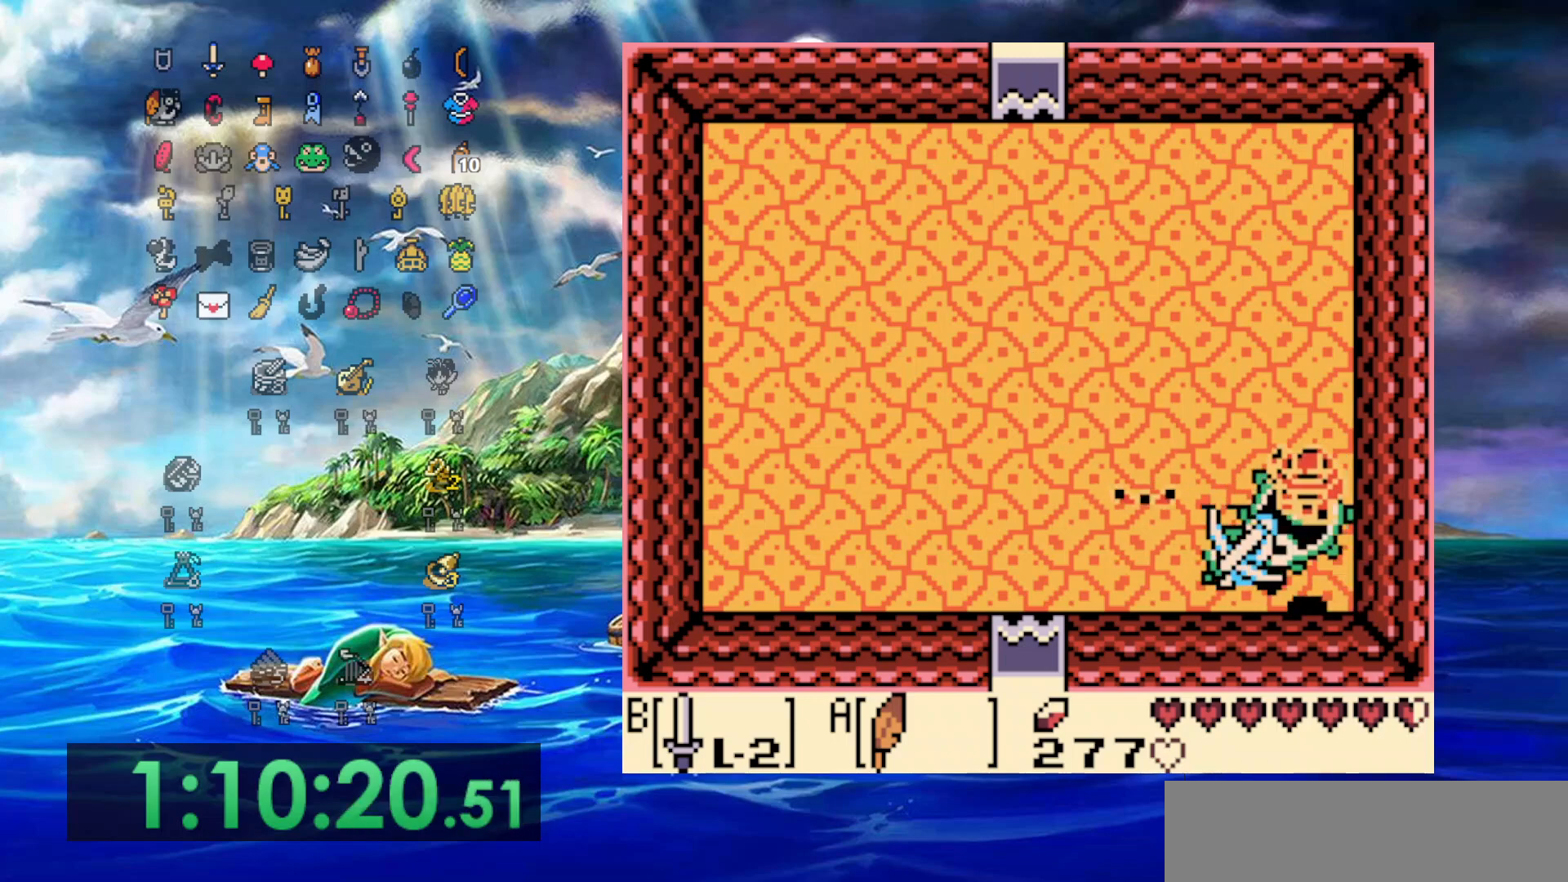
{"buttons": ["DPAD_LEFT"], "events": []}
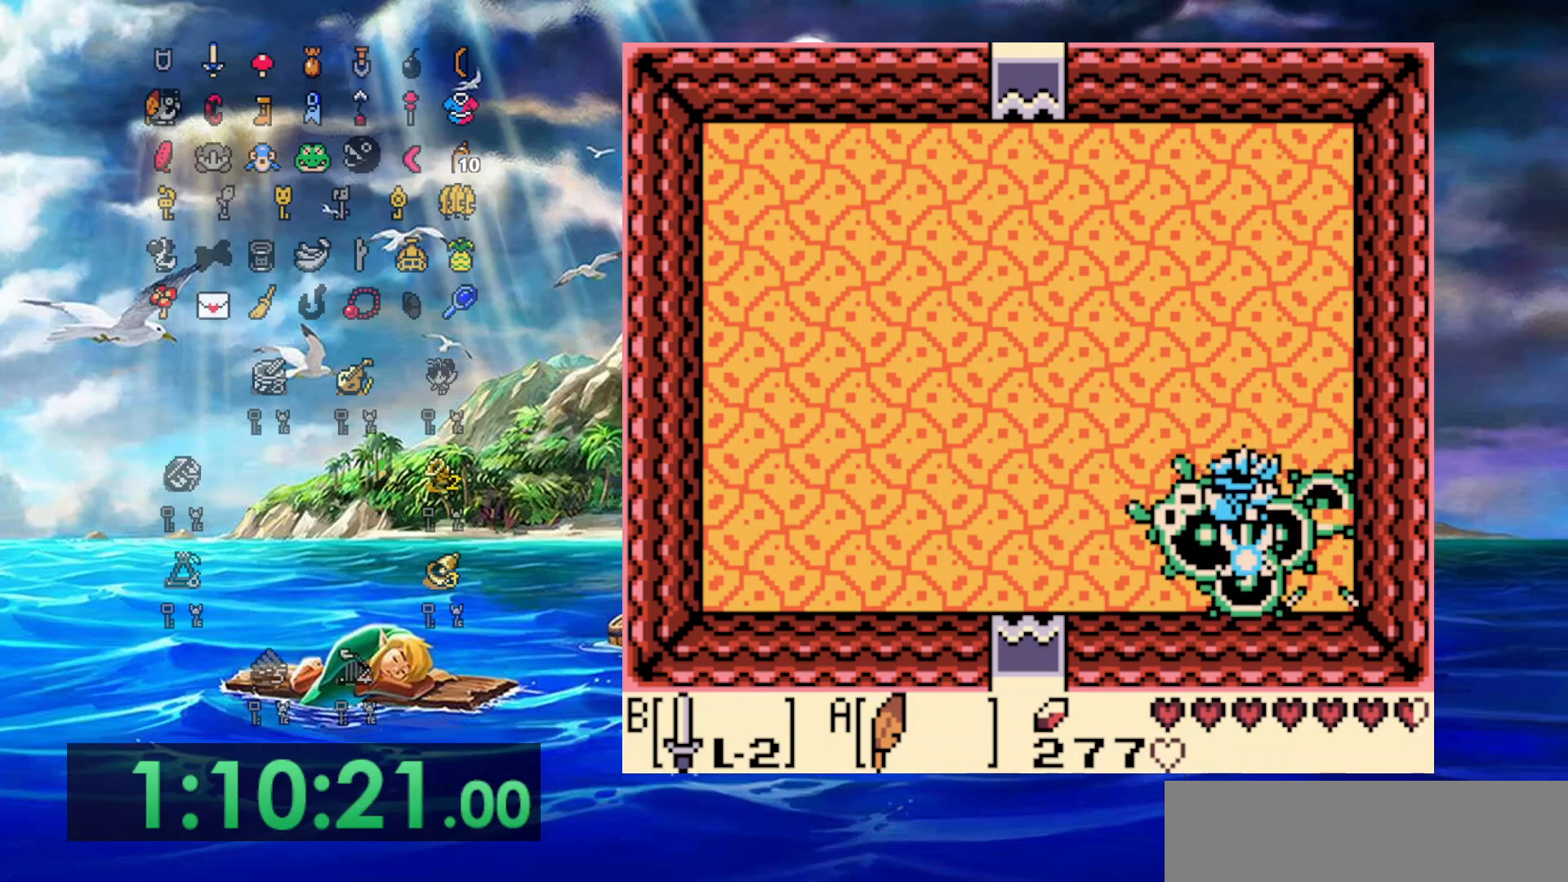
{"buttons": ["B", "DPAD_DOWN"], "events": [[117, "DPAD_UP", "down"], [200, "B", "down"], [250, "DPAD_LEFT", "up"], [250, "DPAD_RIGHT", "down"], [250, "DPAD_UP", "up"], [350, "DPAD_DOWN", "down"], [383, "DPAD_RIGHT", "up"]]}
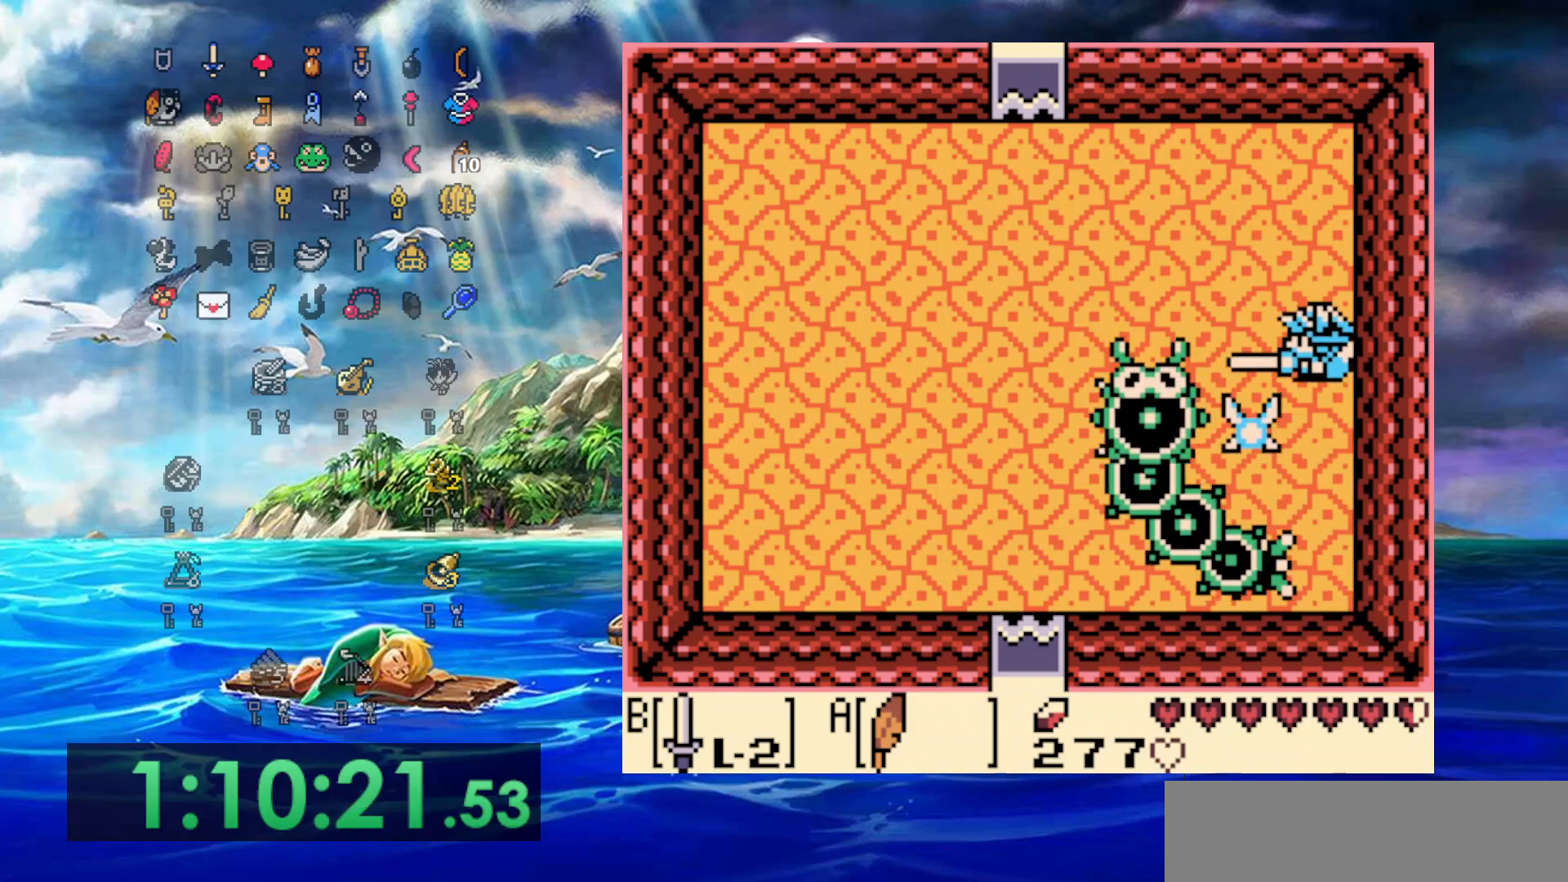
{"buttons": ["B", "DPAD_DOWN", "DPAD_LEFT"], "events": [[150, "DPAD_LEFT", "down"]]}
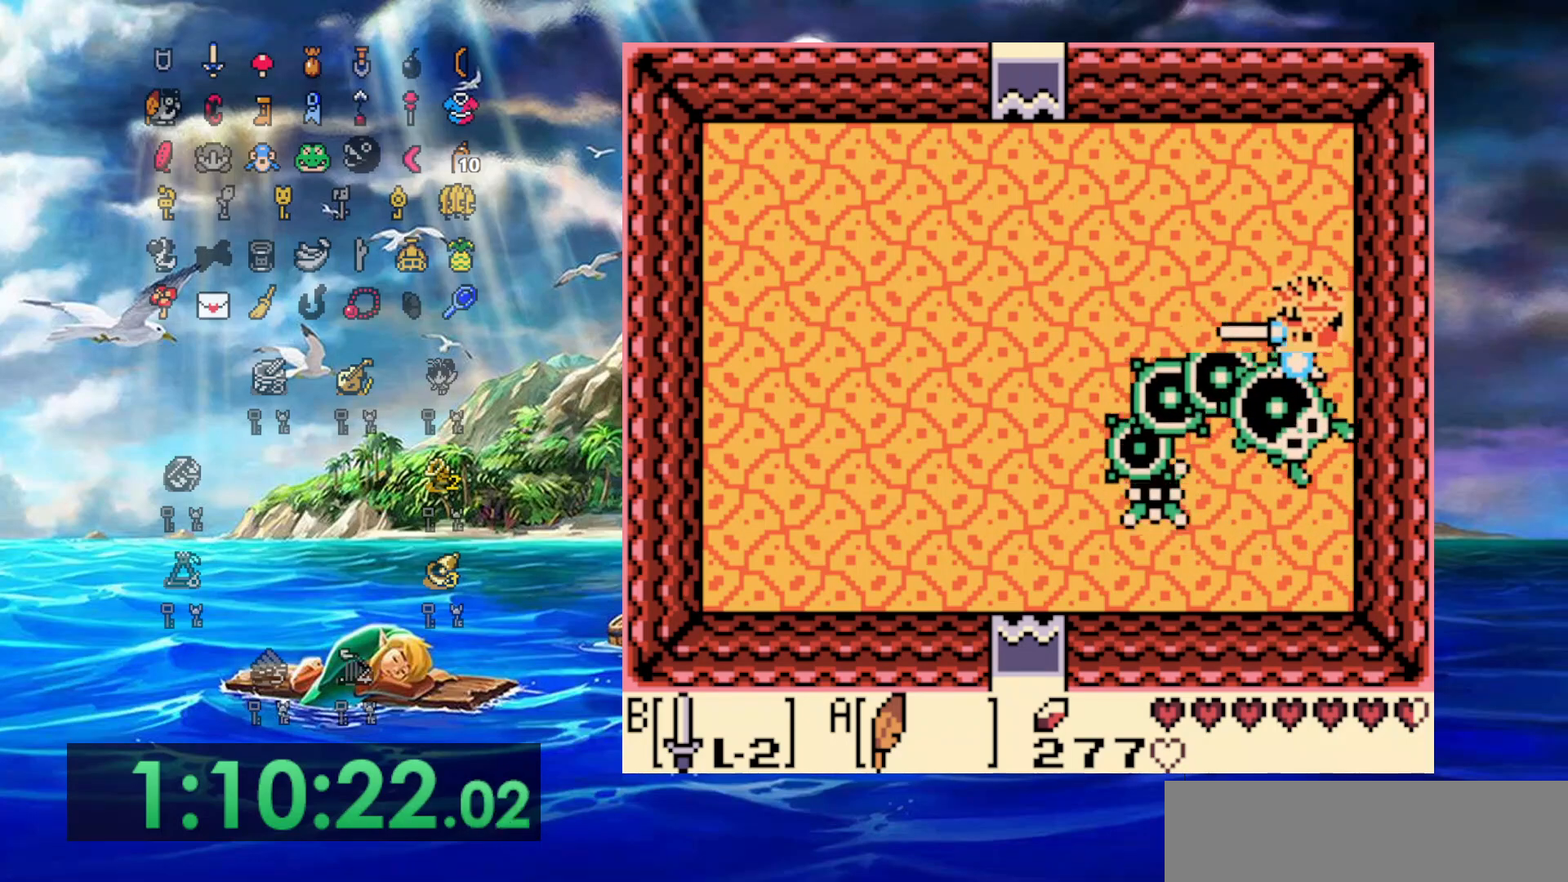
{"buttons": ["B", "DPAD_DOWN", "DPAD_LEFT"], "events": [[83, "DPAD_DOWN", "up"], [150, "DPAD_LEFT", "up"], [183, "DPAD_LEFT", "down"], [233, "DPAD_UP", "down"], [433, "DPAD_UP", "up"], [500, "DPAD_DOWN", "down"]]}
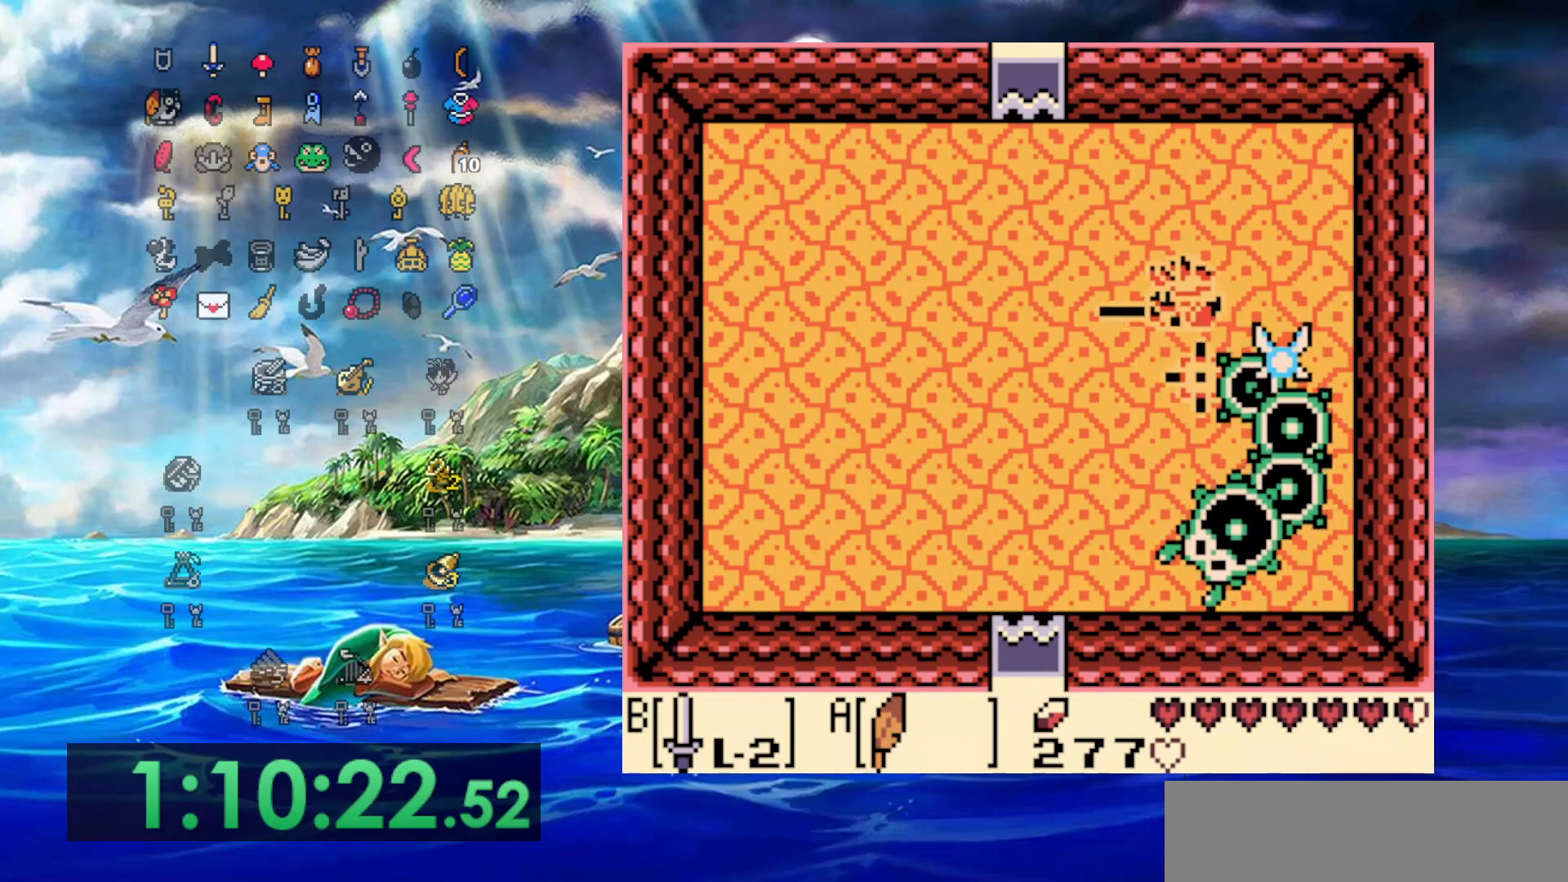
{"buttons": ["DPAD_DOWN"], "events": [[50, "B", "up"], [50, "DPAD_LEFT", "up"]]}